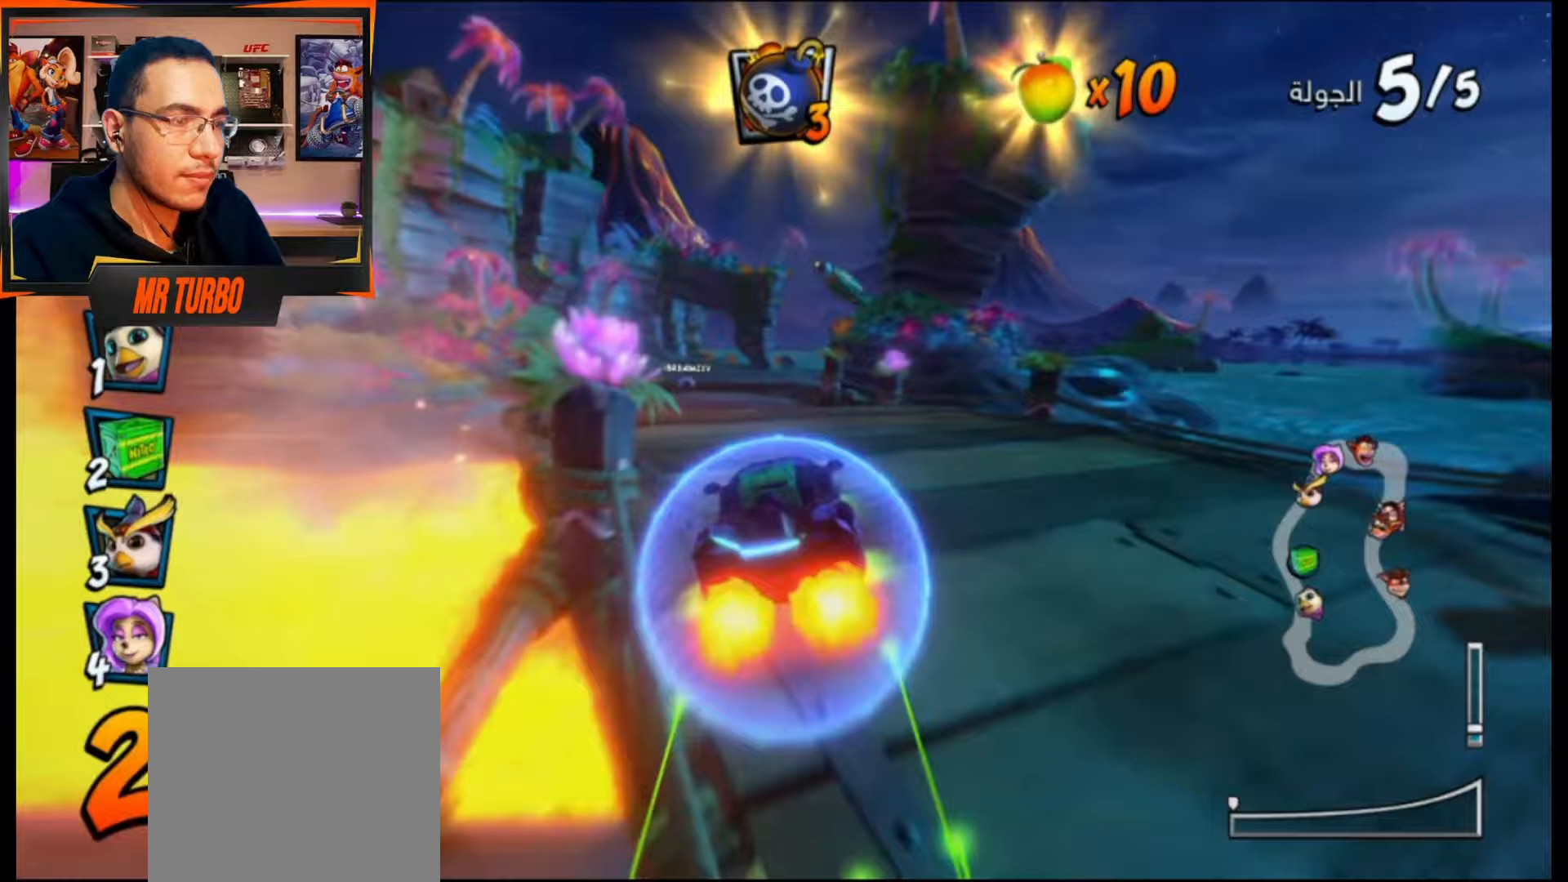
Gameplay with a controller (PlayStation layout); each line is a JSON object with the inputs held at the frame after it. "events" lists button and stick changes between this image and that frame as [ms after this image, input, new state], when the widget could be followed in between. Not read: left_stick right_stick.
{"buttons": ["CROSS"], "events": [[83, "DPAD_LEFT", "up"]]}
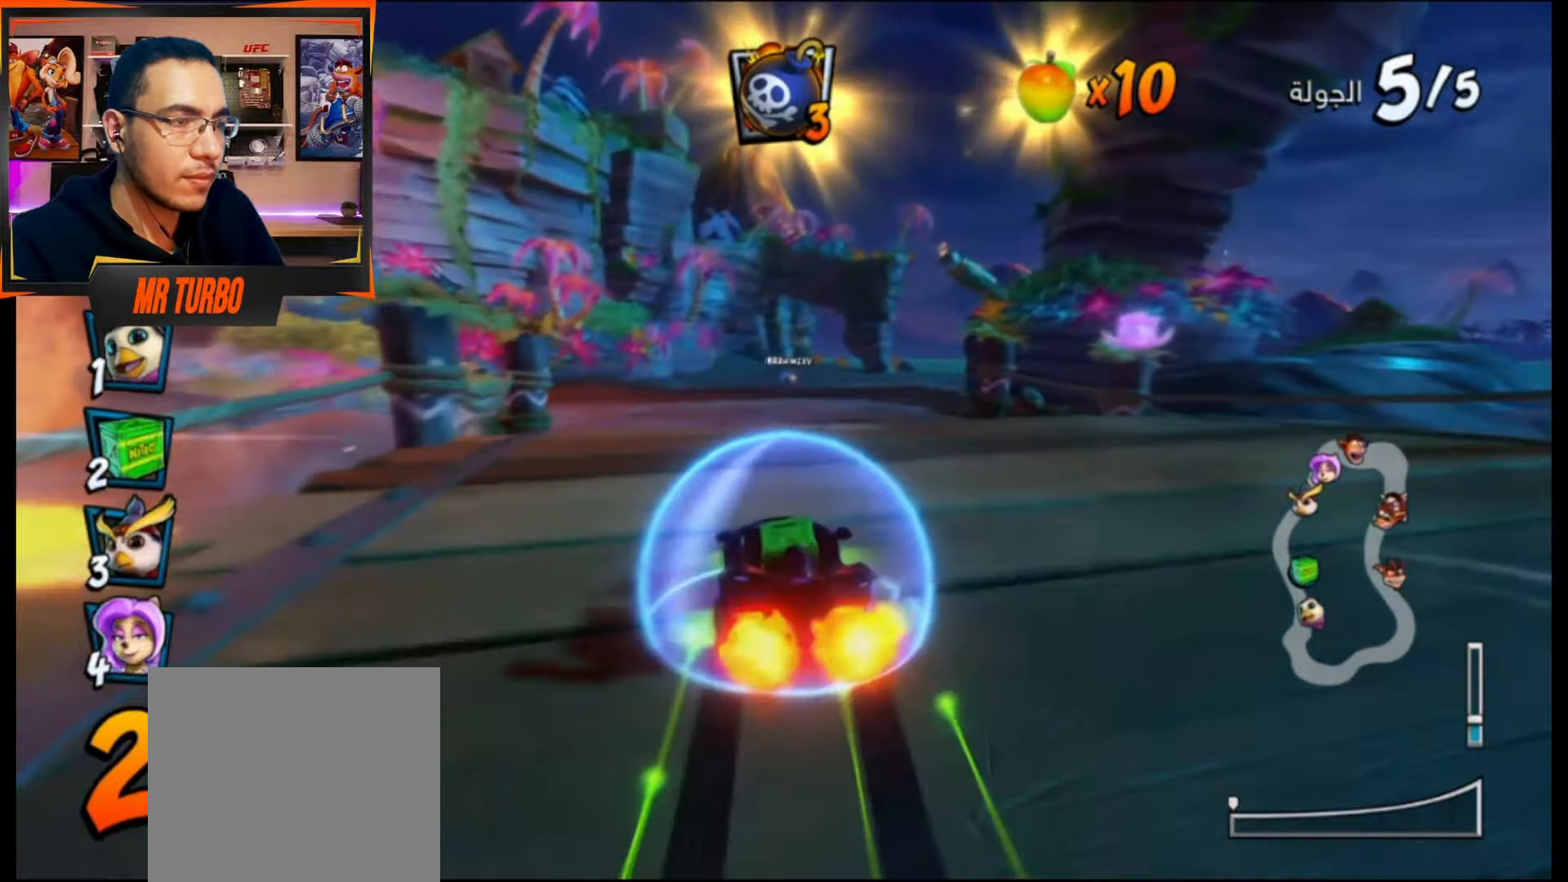
{"buttons": ["CROSS"], "events": []}
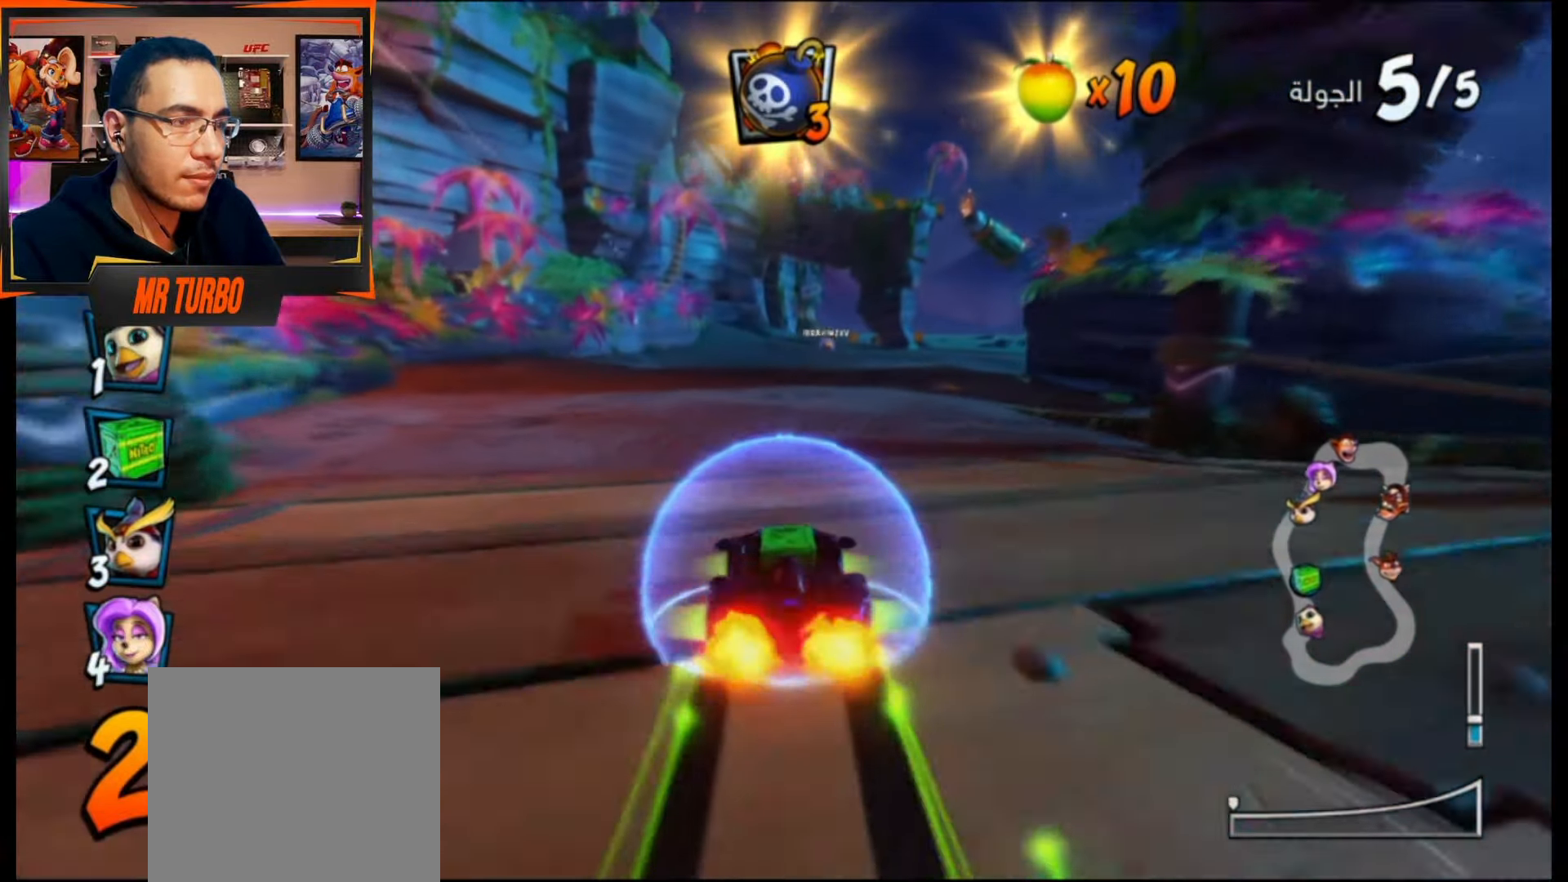
{"buttons": ["CROSS", "R2"], "events": [[150, "R2", "down"]]}
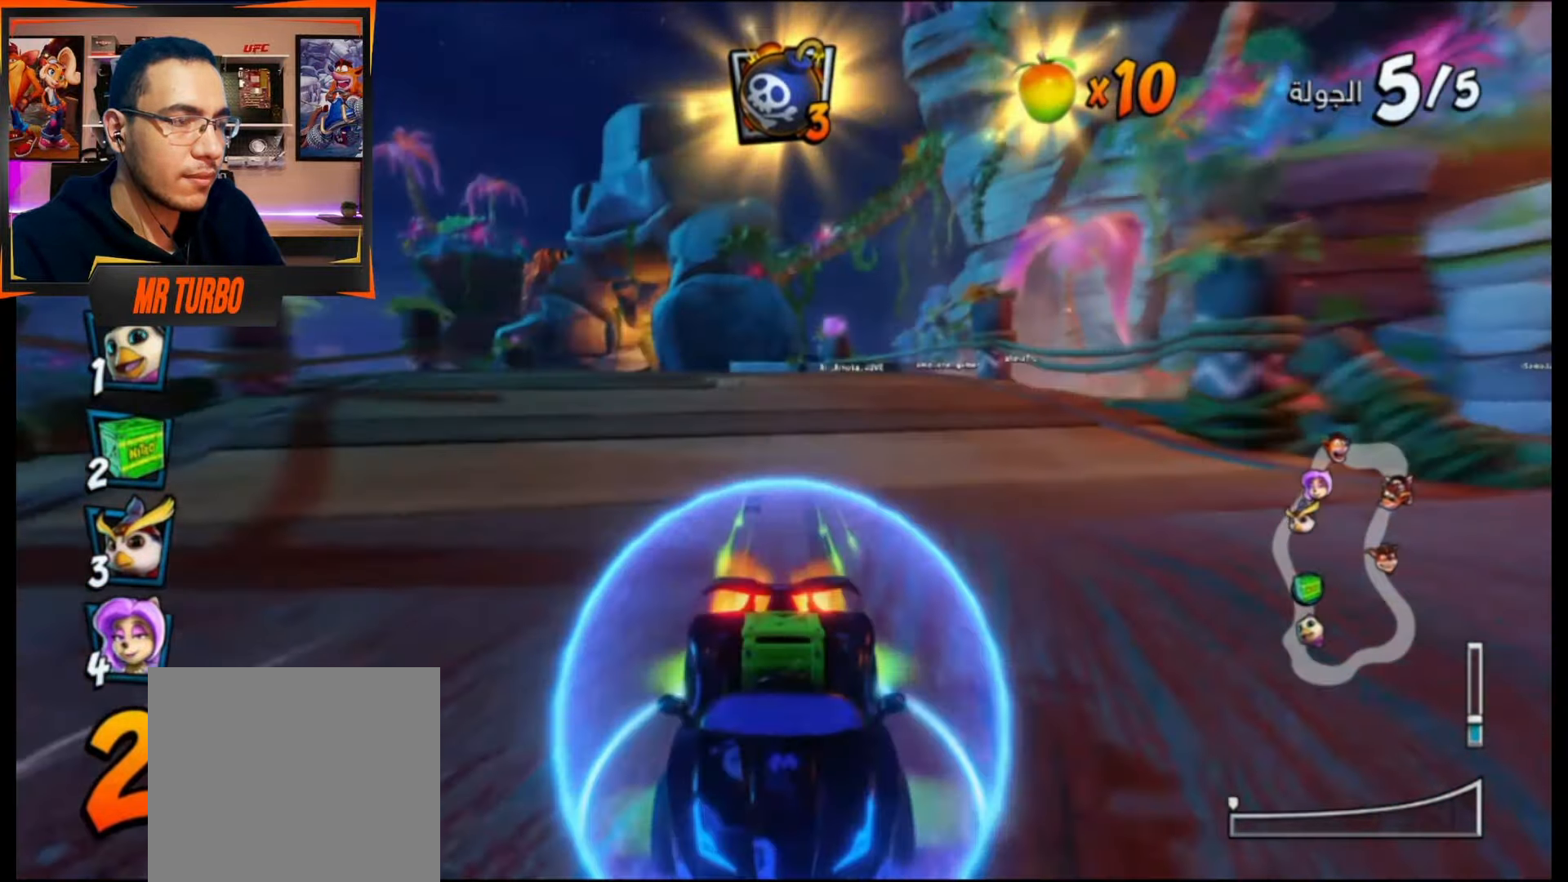
{"buttons": ["CROSS"], "events": [[250, "R2", "up"]]}
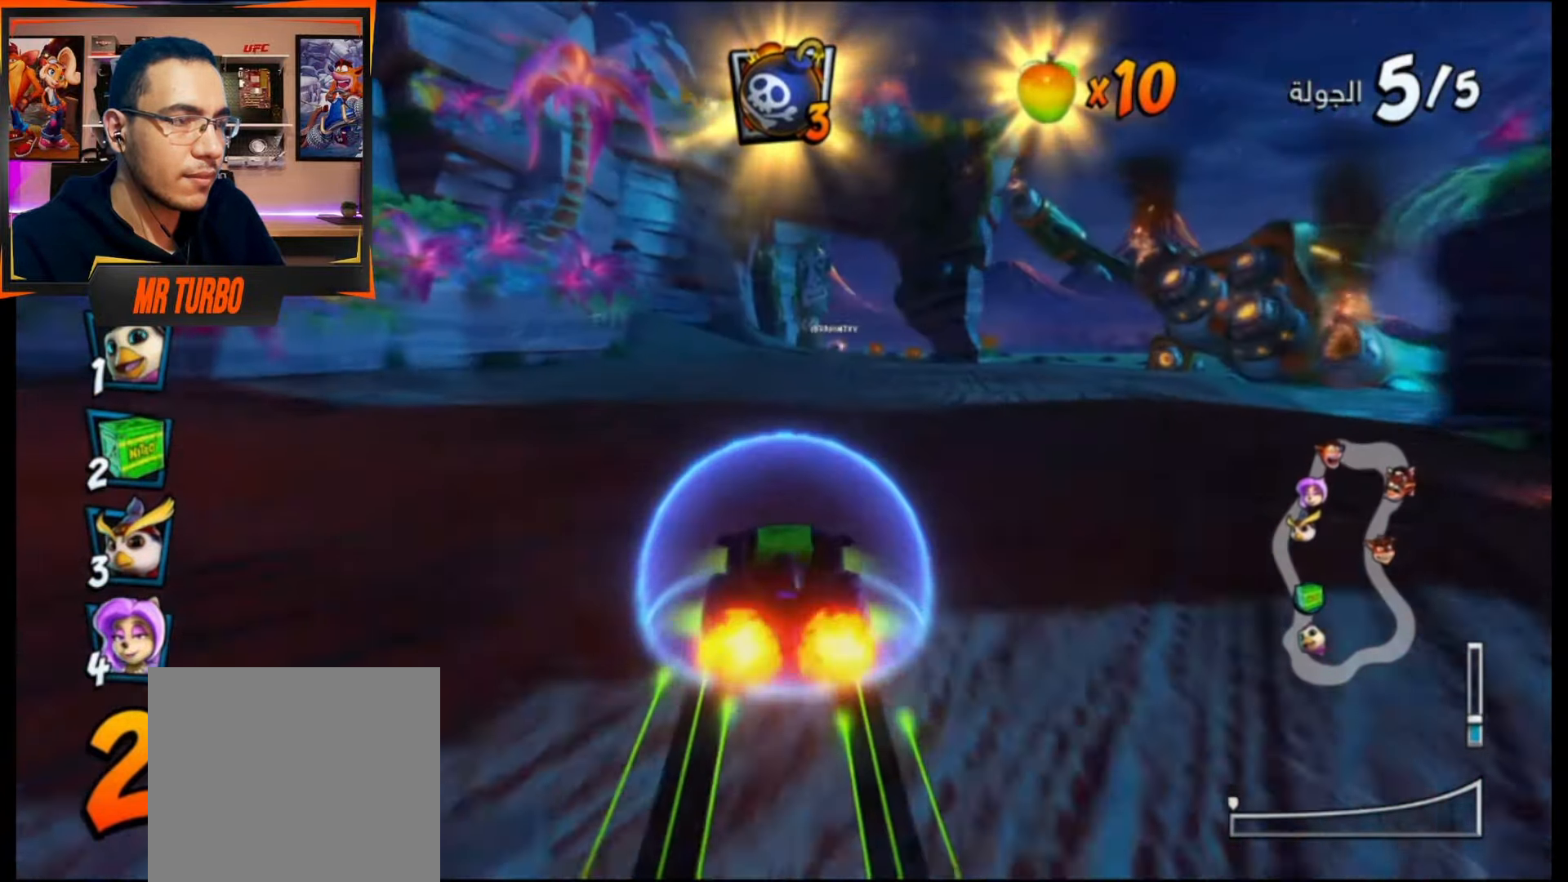
{"buttons": ["CROSS", "DPAD_RIGHT"], "events": [[483, "DPAD_RIGHT", "down"]]}
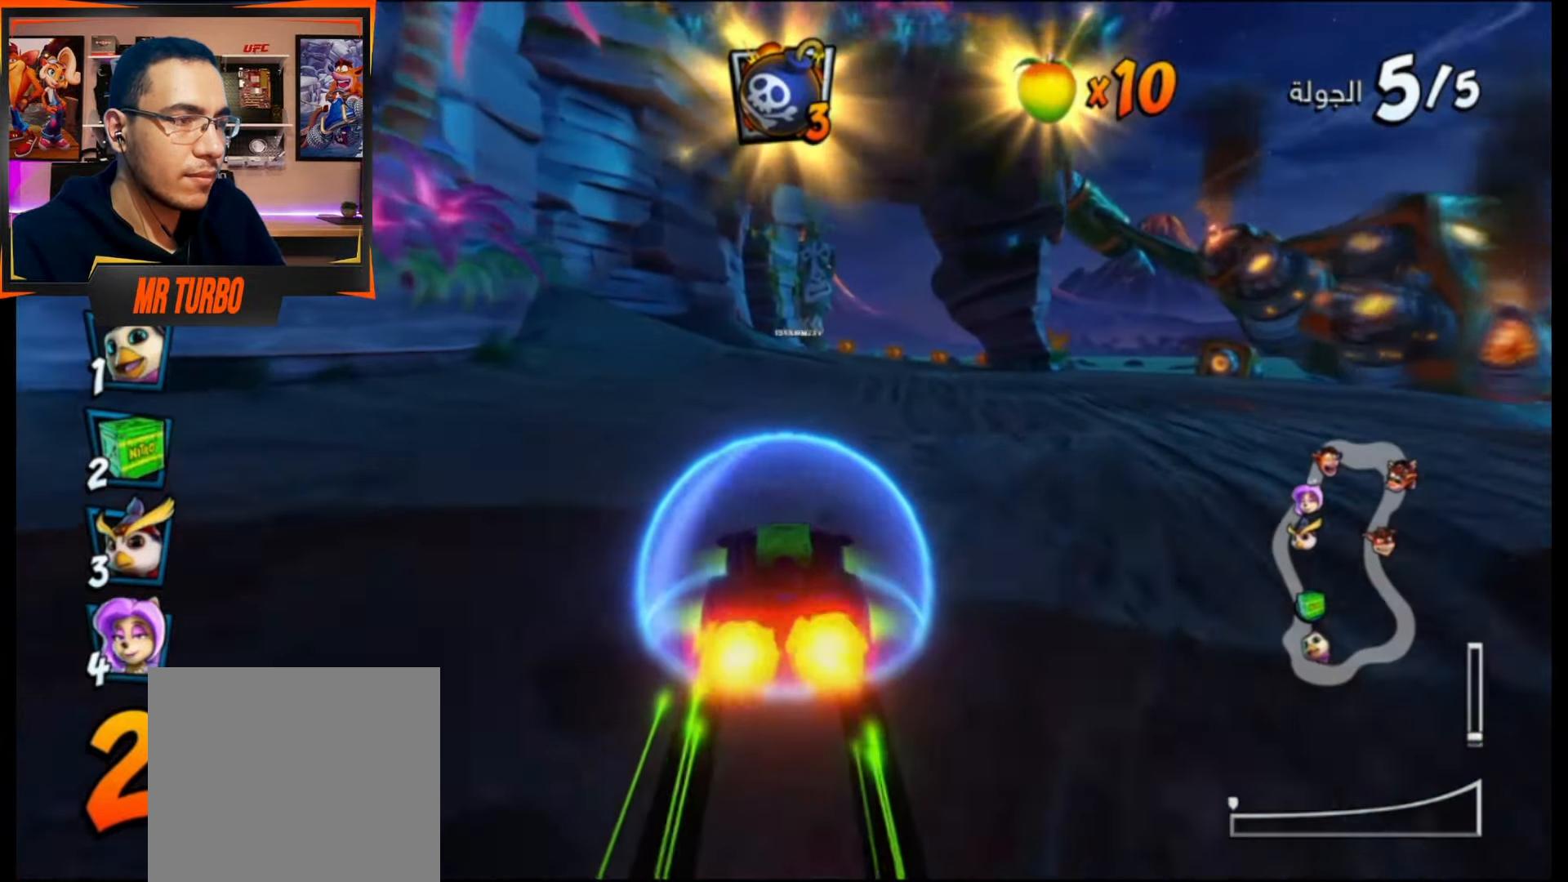
{"buttons": ["CROSS", "R1", "DPAD_LEFT"], "events": [[17, "R1", "down"], [150, "DPAD_RIGHT", "up"], [167, "R1", "up"], [333, "R1", "down"], [367, "DPAD_LEFT", "down"]]}
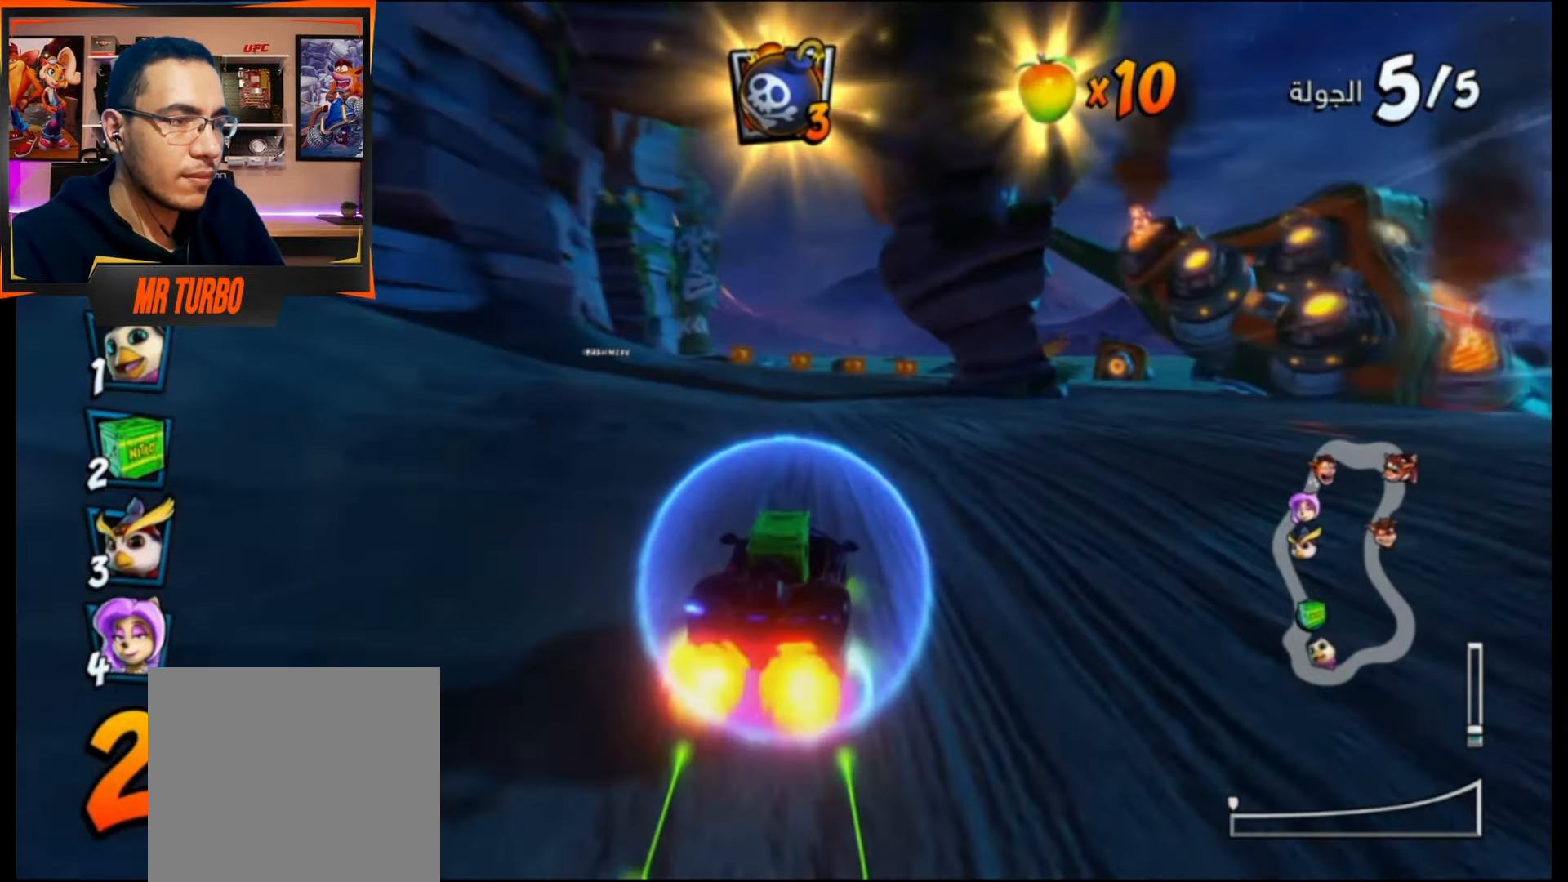
{"buttons": ["CROSS", "R1"], "events": [[67, "DPAD_LEFT", "up"]]}
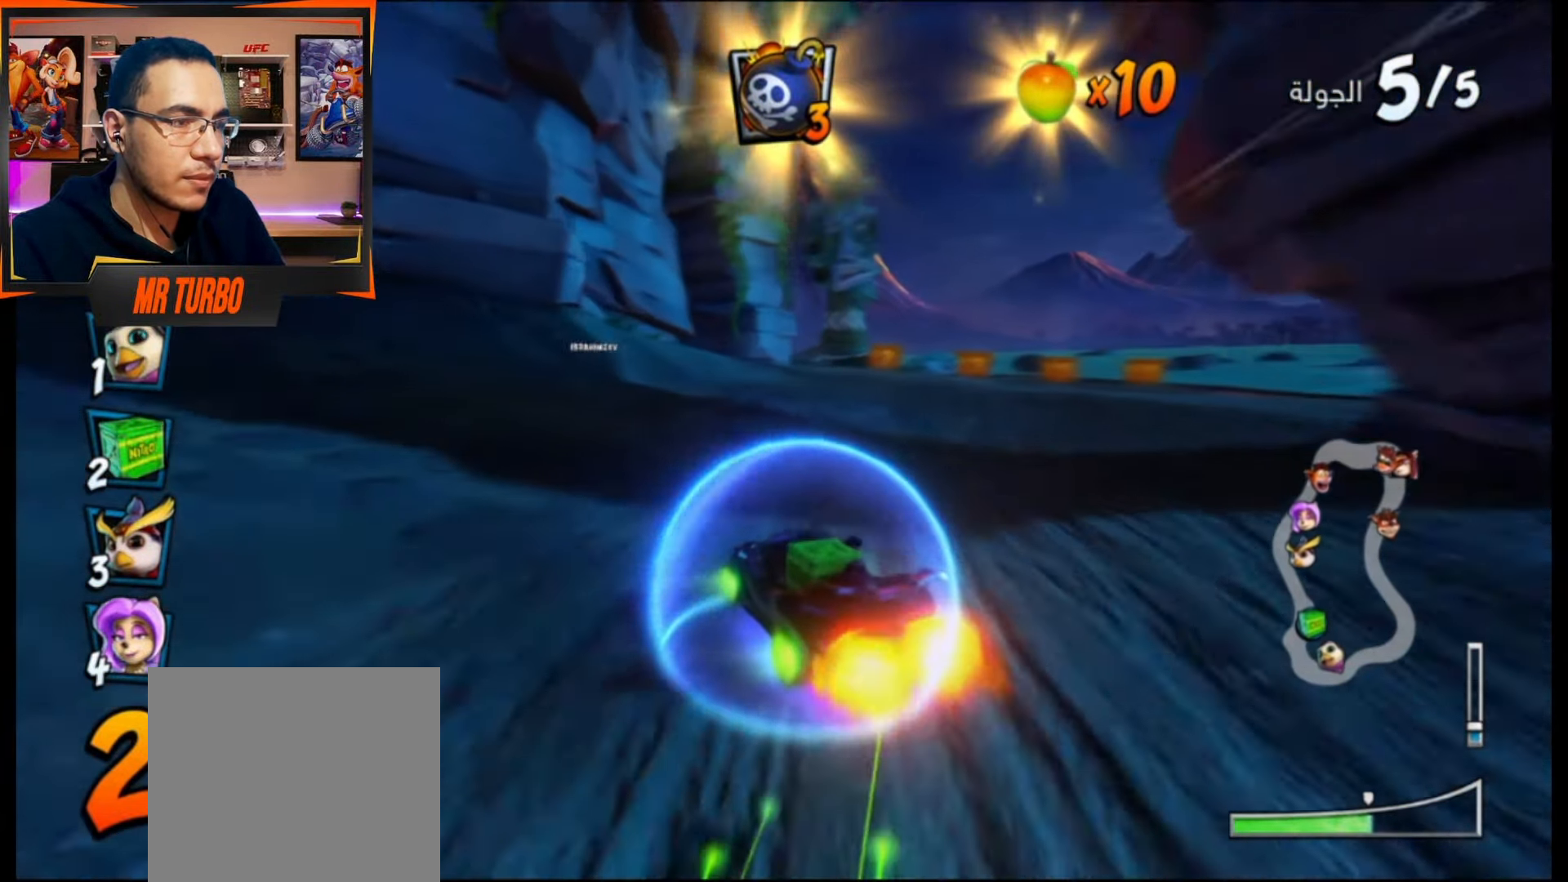
{"buttons": ["CROSS", "R1"], "events": [[217, "L1", "down"], [367, "L1", "up"]]}
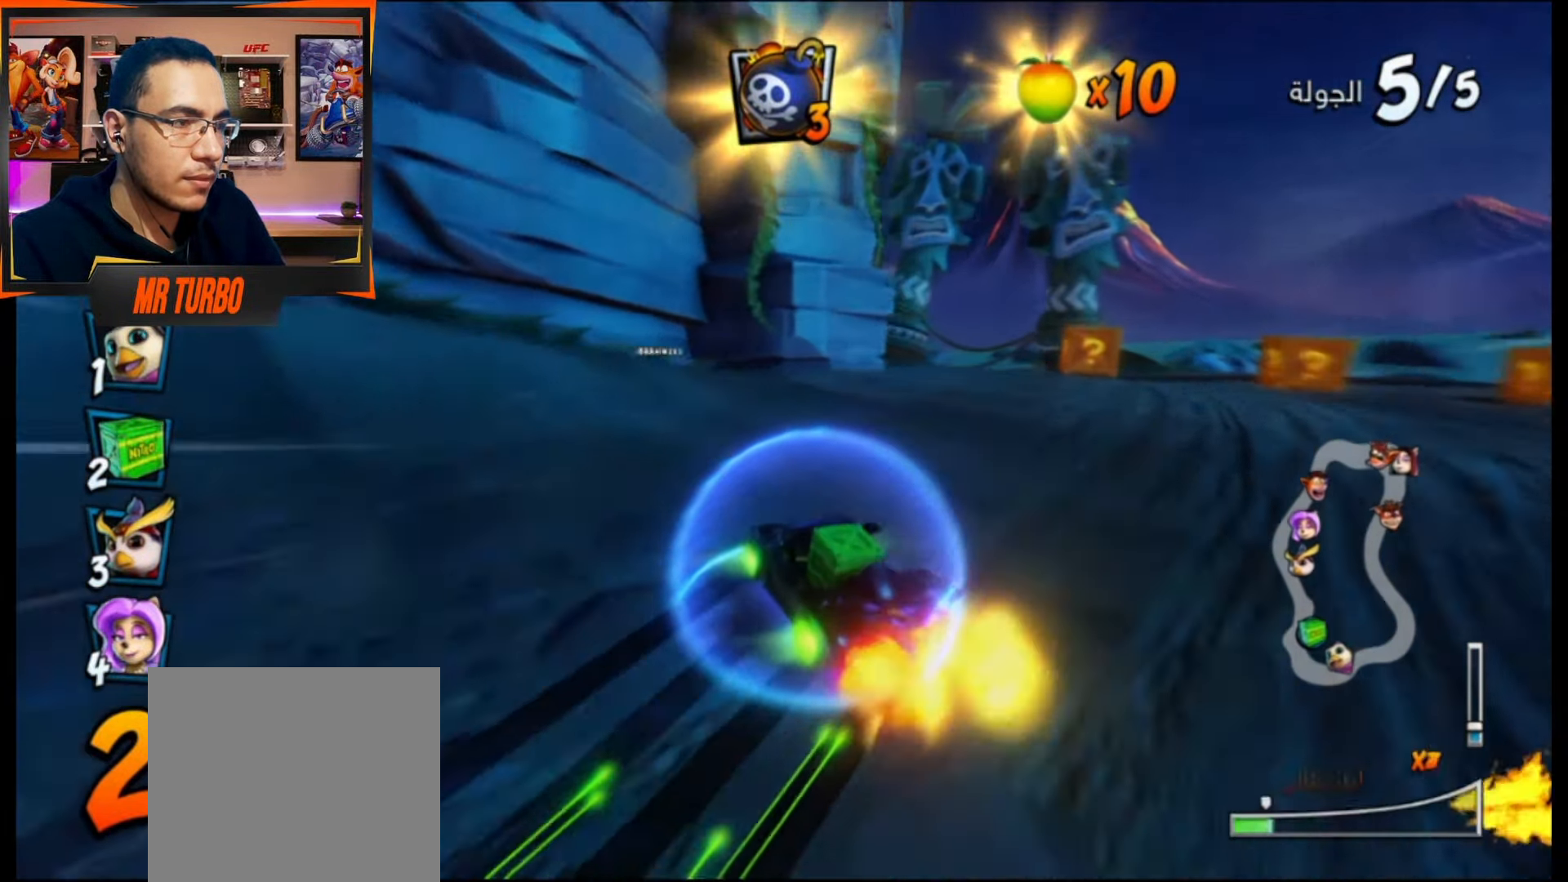
{"buttons": ["CROSS", "R1"], "events": [[300, "DPAD_LEFT", "down"], [417, "DPAD_LEFT", "up"]]}
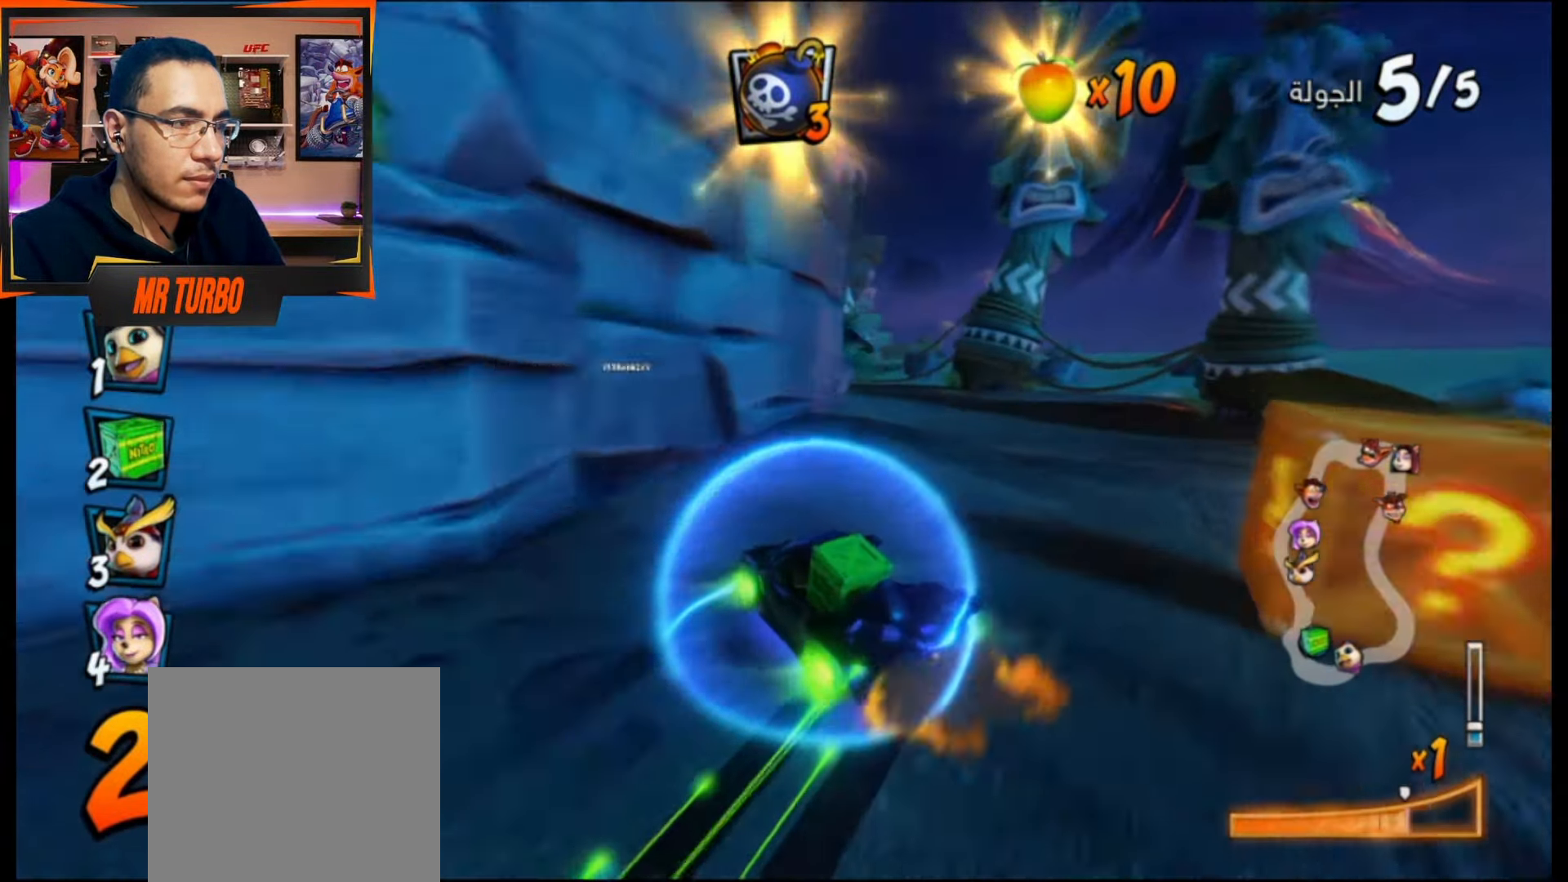
{"buttons": ["CROSS", "R1", "DPAD_LEFT"], "events": [[67, "L1", "down"], [100, "DPAD_LEFT", "down"], [233, "L1", "up"], [300, "DPAD_LEFT", "up"], [400, "DPAD_LEFT", "down"]]}
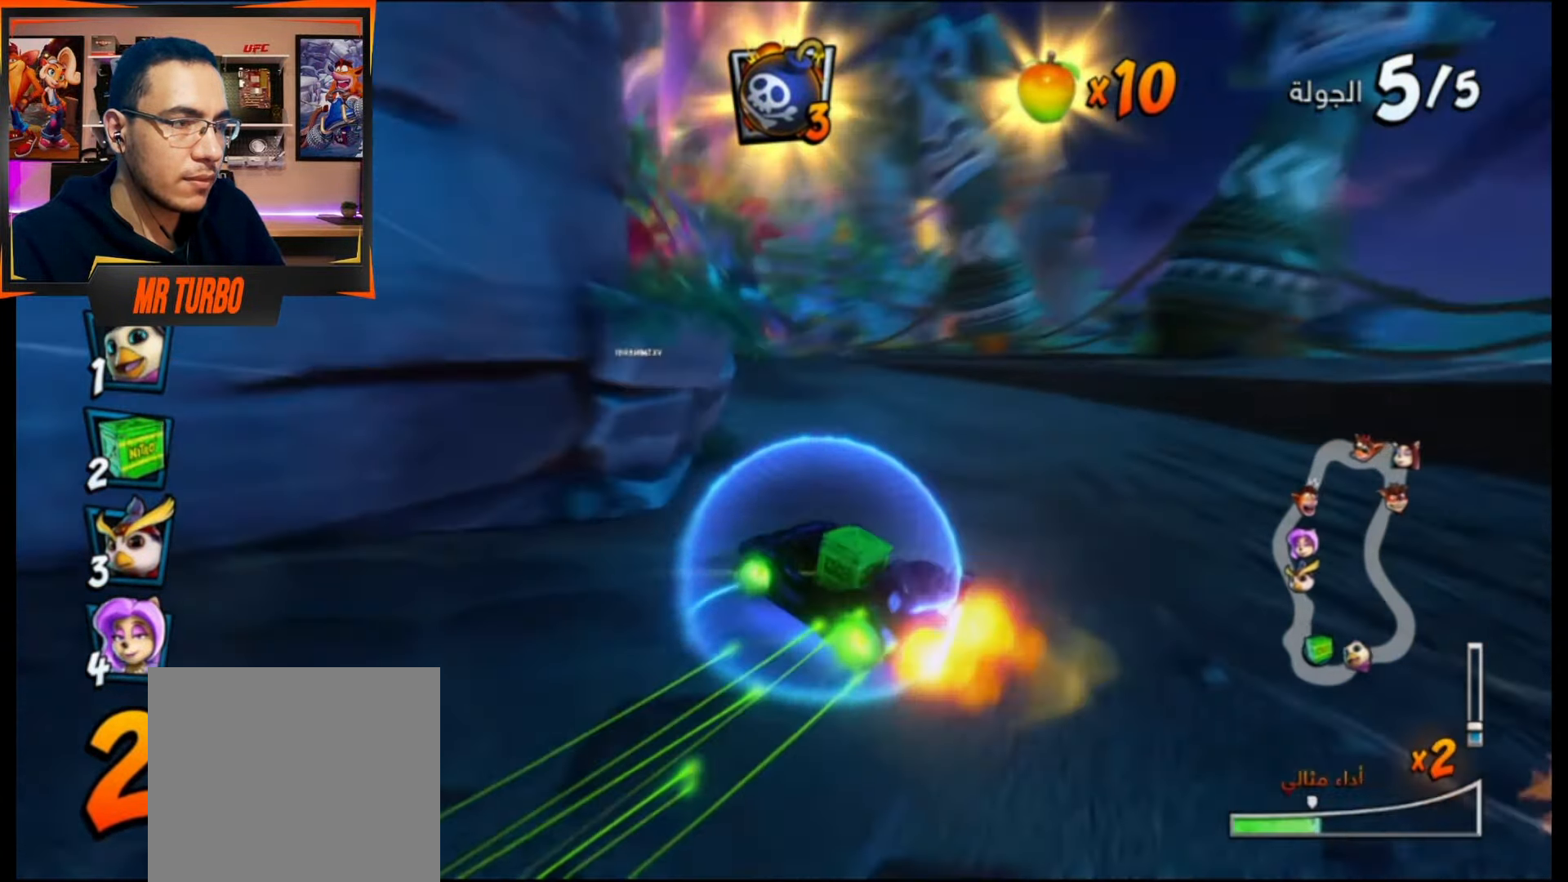
{"buttons": ["CROSS", "L1", "R1"], "events": [[167, "DPAD_LEFT", "up"], [467, "L1", "down"]]}
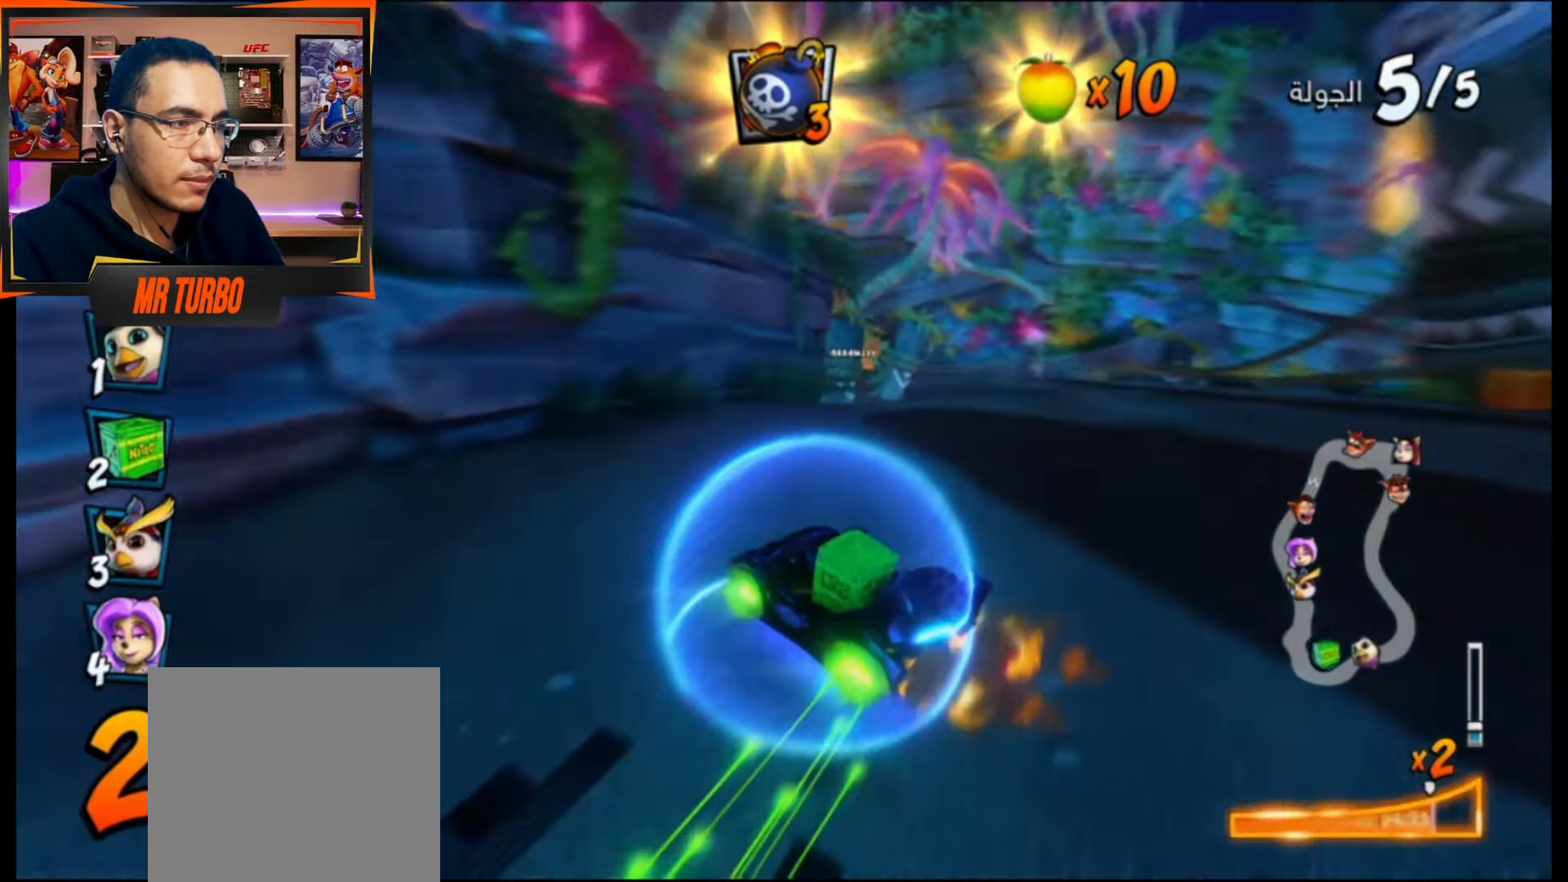
{"buttons": ["CROSS"], "events": [[133, "L1", "up"], [483, "R1", "up"]]}
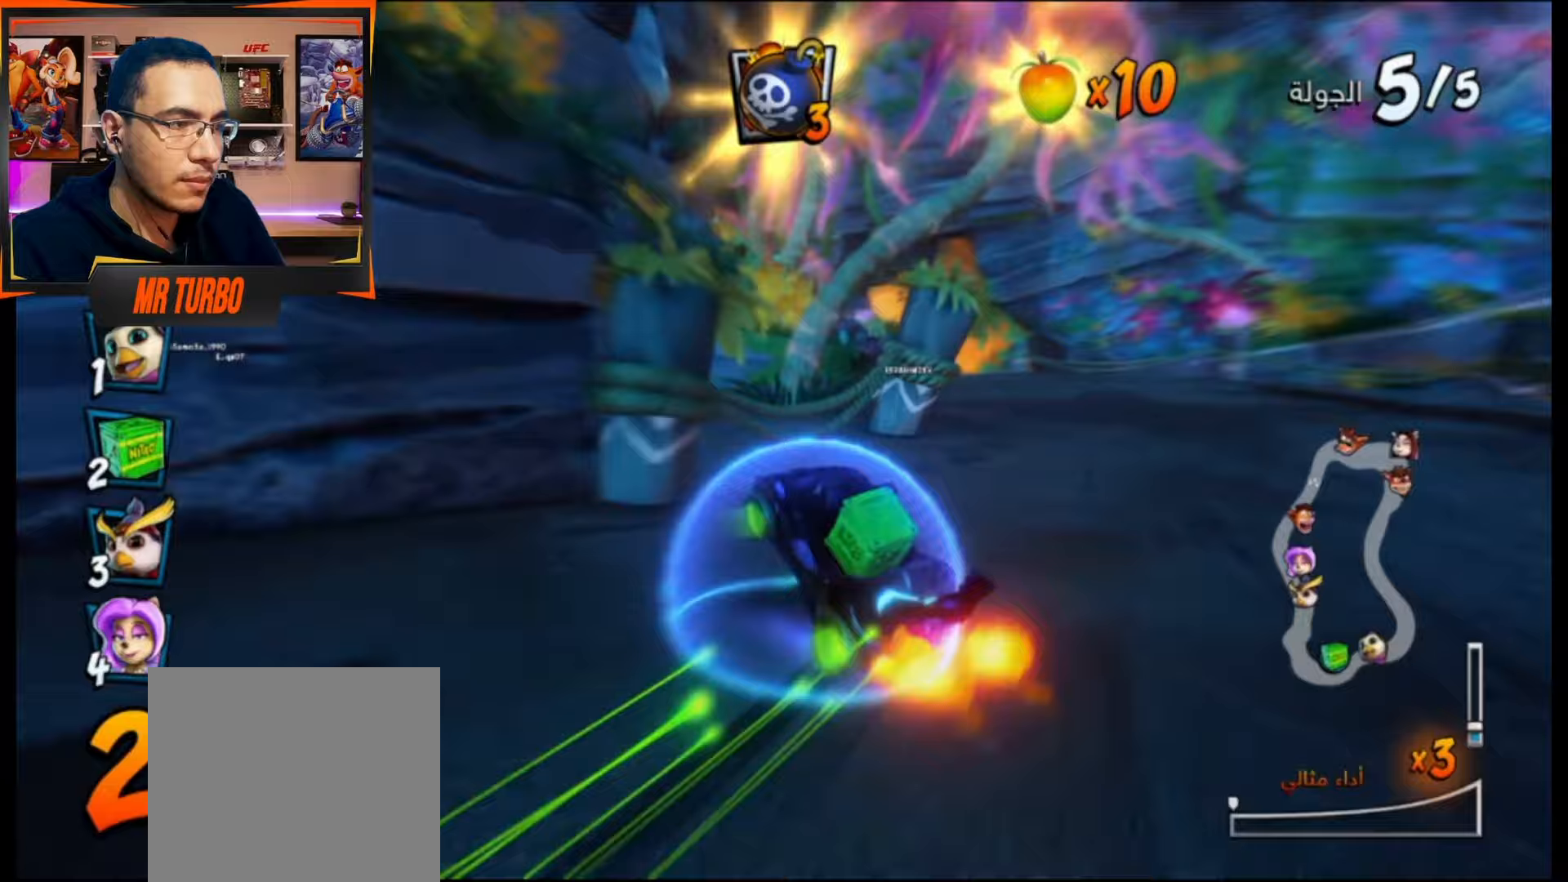
{"buttons": ["CROSS", "DPAD_RIGHT"], "events": [[33, "DPAD_LEFT", "down"], [117, "R1", "down"], [233, "DPAD_LEFT", "up"], [250, "R1", "up"], [467, "DPAD_RIGHT", "down"]]}
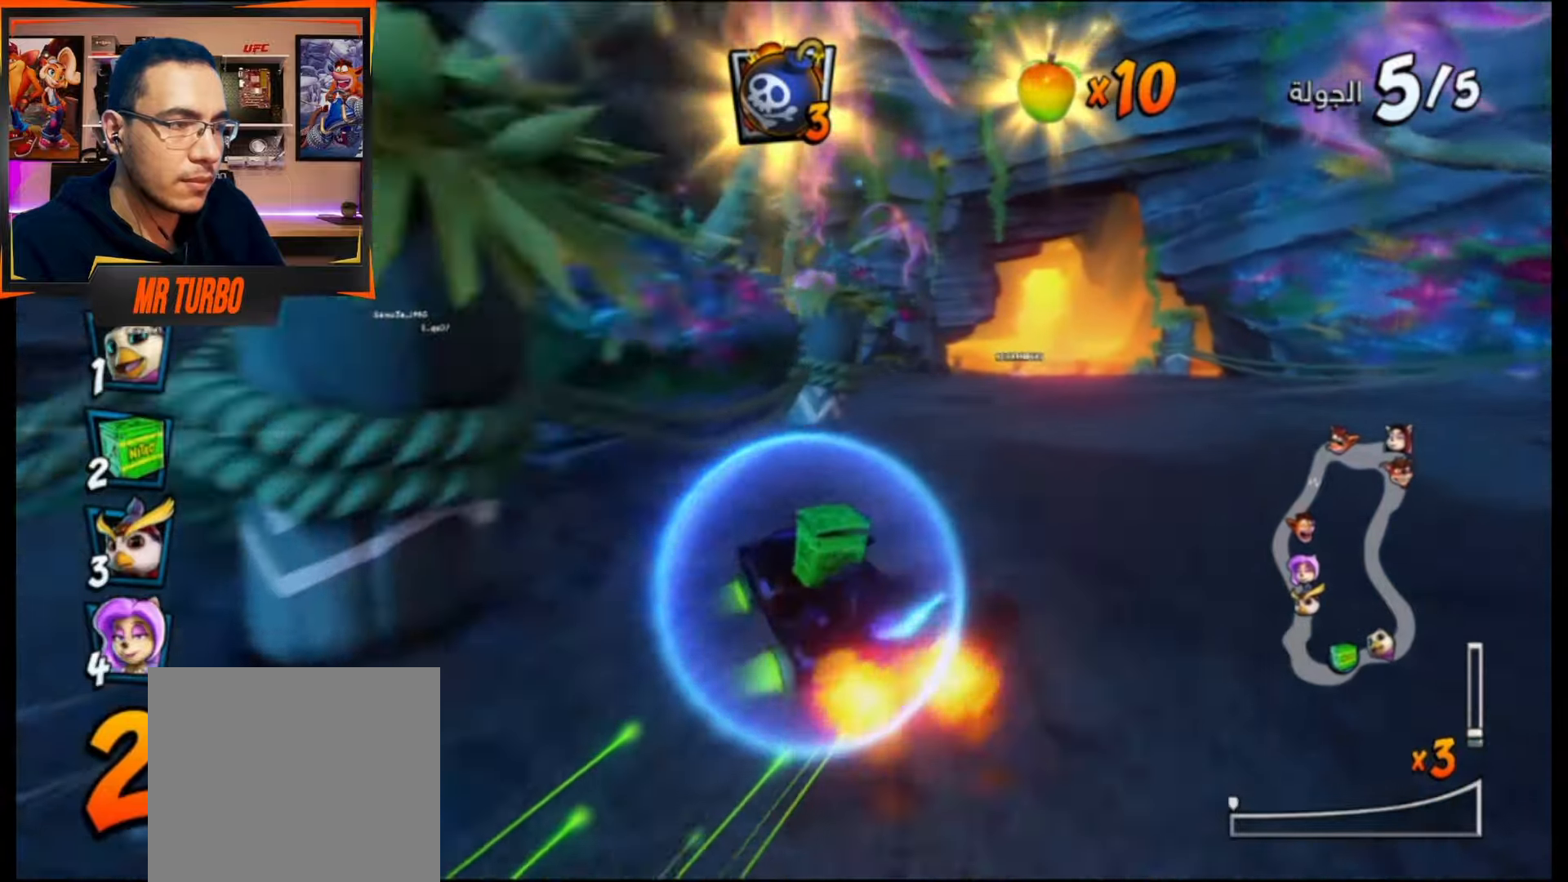
{"buttons": ["CROSS"], "events": [[167, "DPAD_RIGHT", "up"]]}
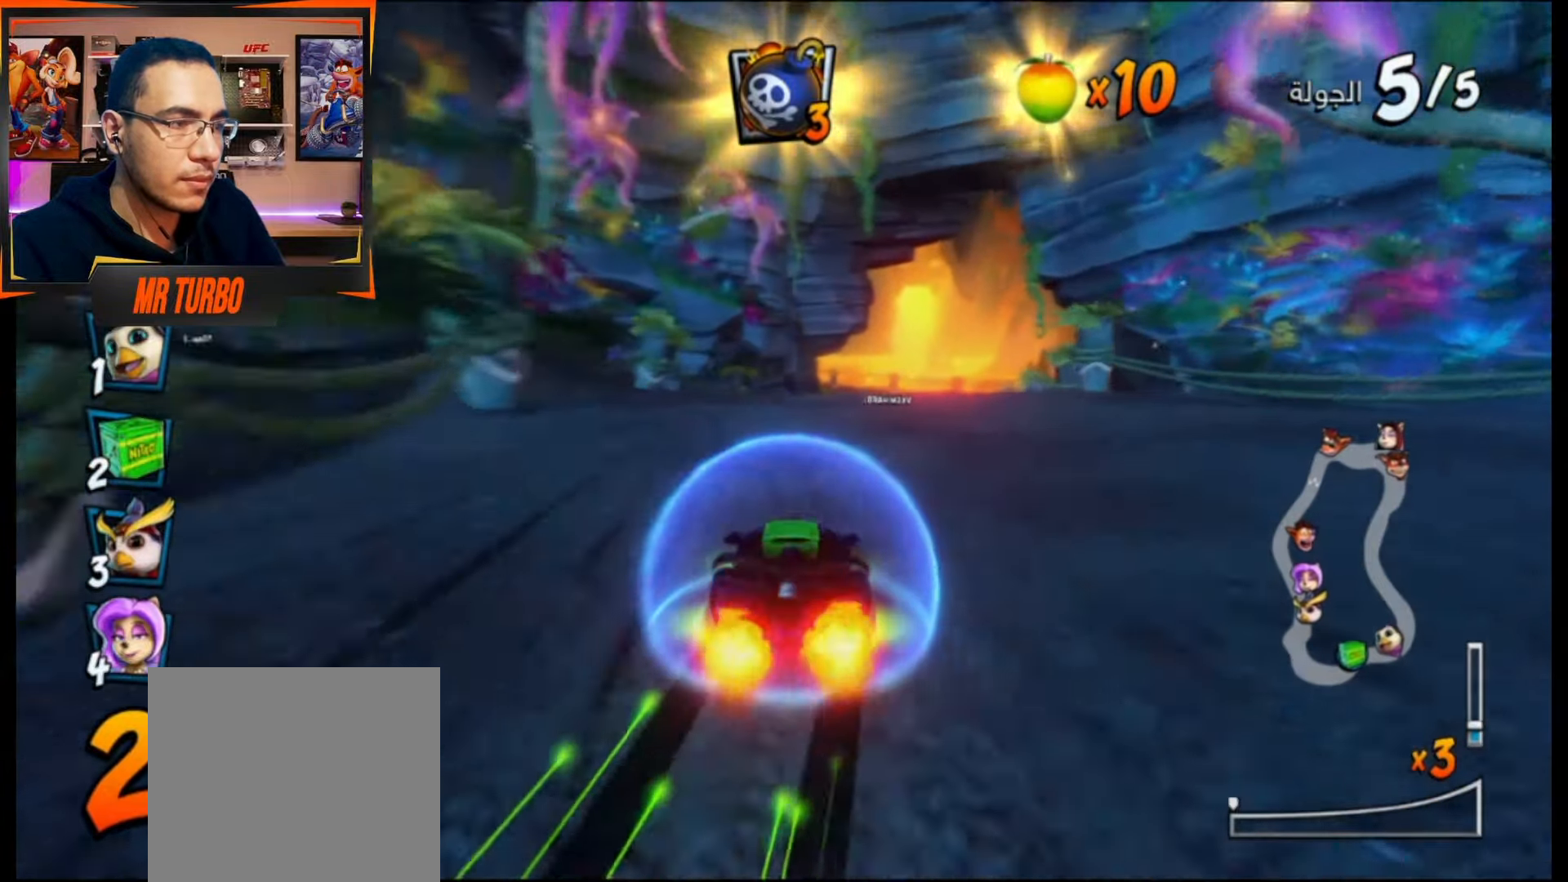
{"buttons": ["CROSS"], "events": []}
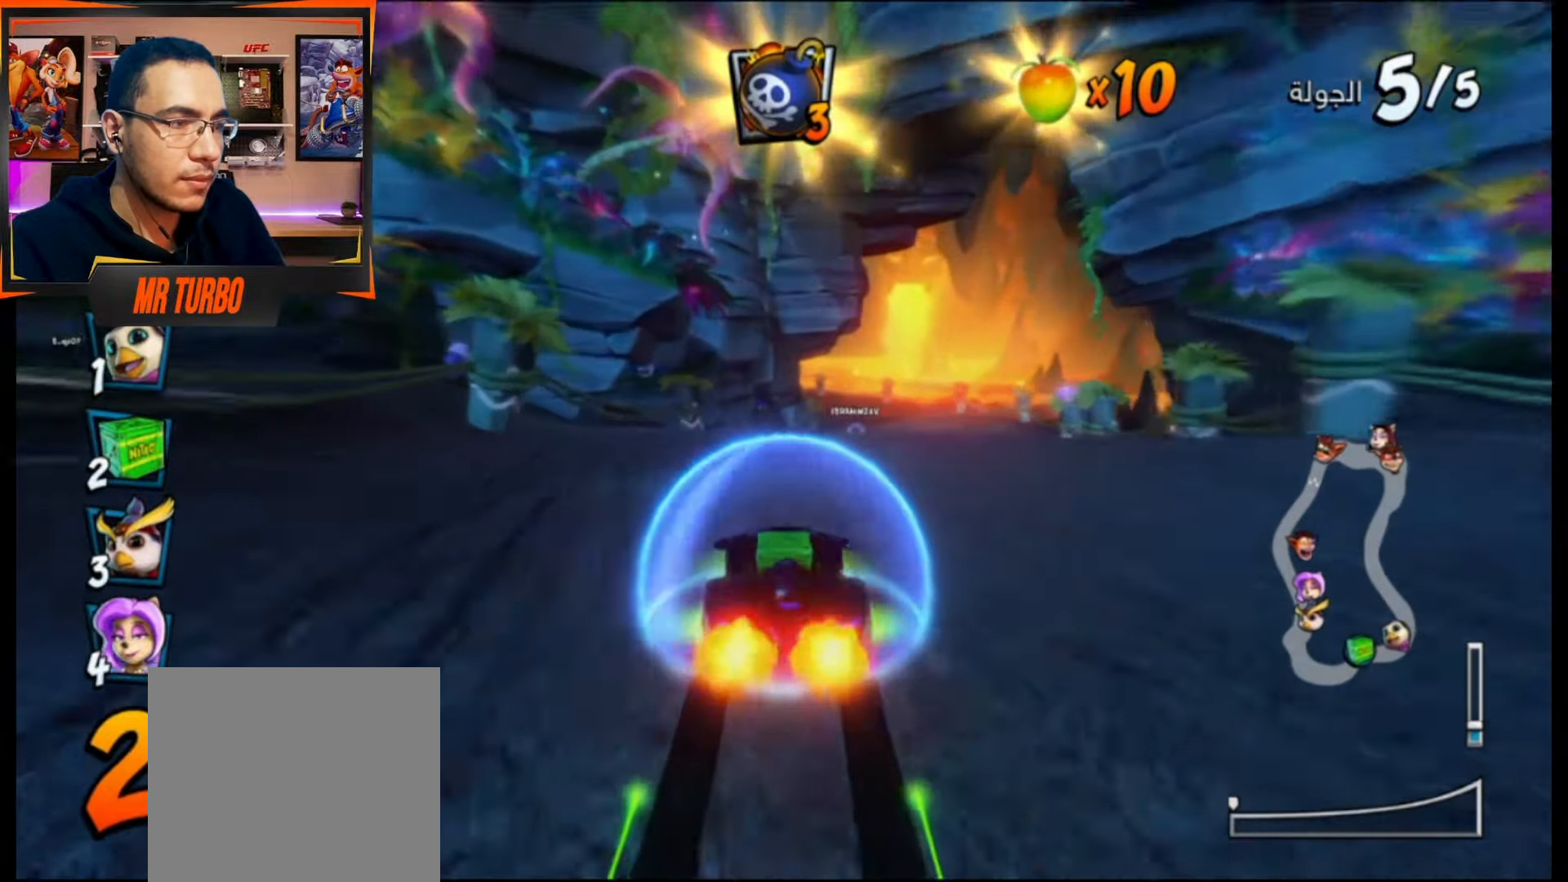
{"buttons": ["CROSS"], "events": []}
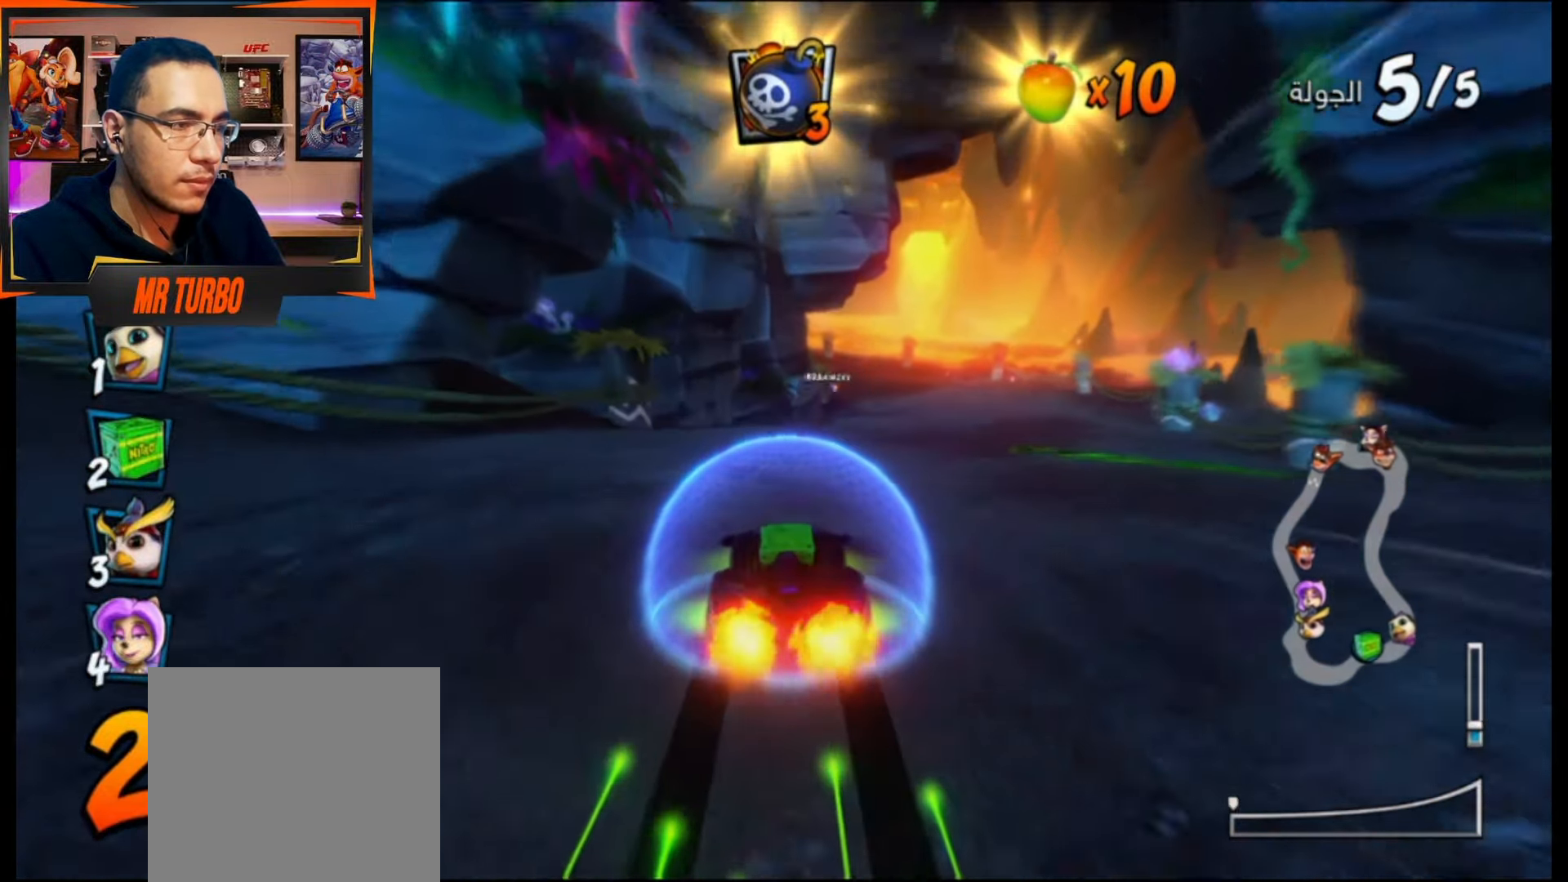
{"buttons": ["CROSS"], "events": [[167, "DPAD_RIGHT", "down"], [167, "R1", "down"], [350, "DPAD_RIGHT", "up"], [350, "R1", "up"]]}
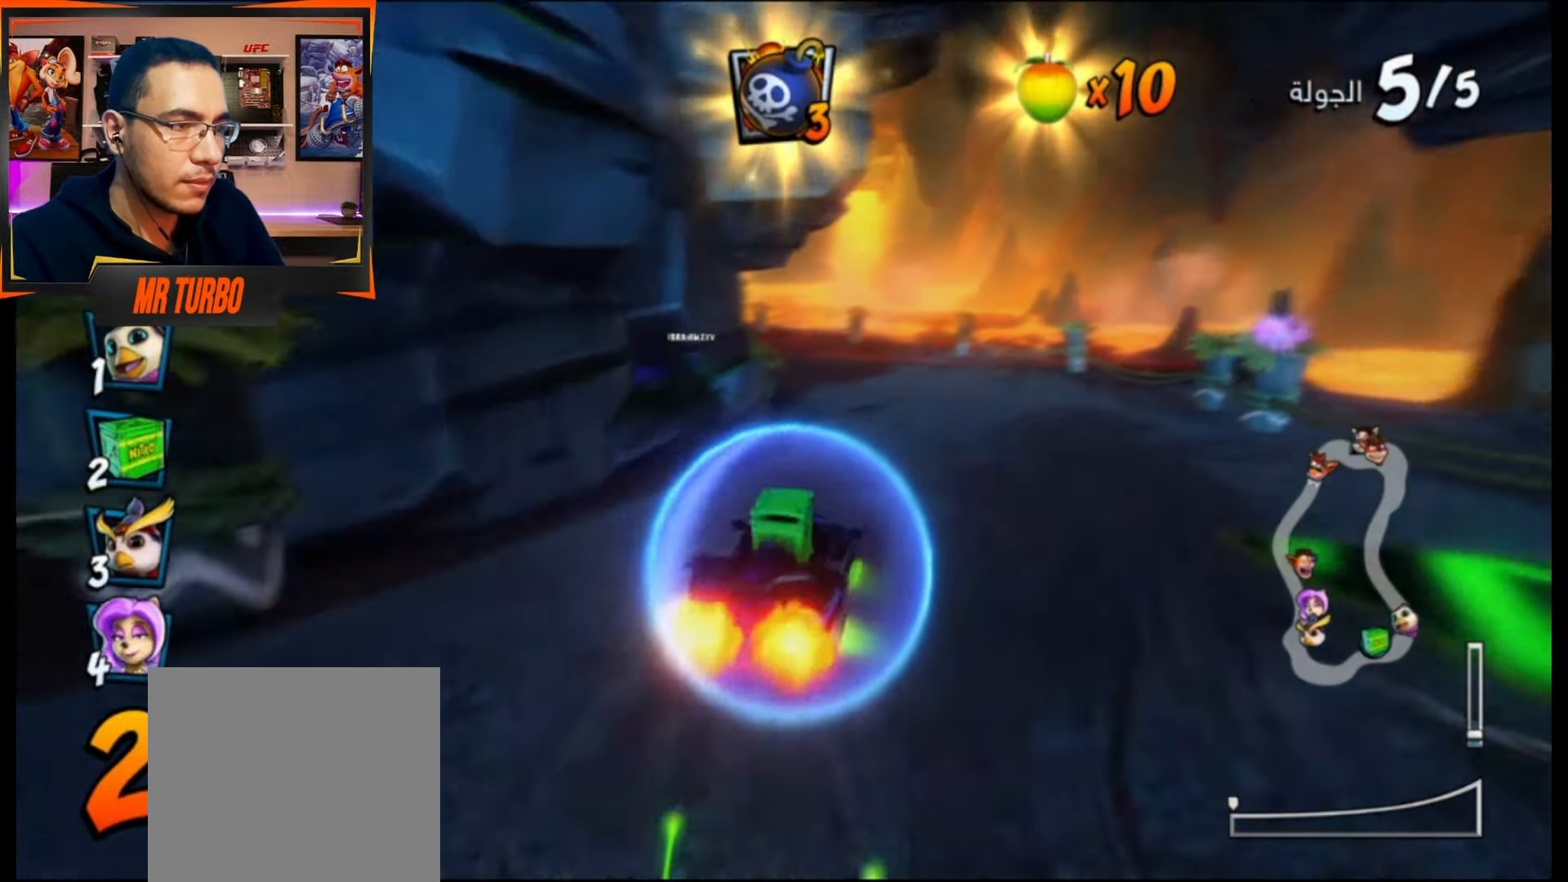
{"buttons": ["CROSS", "R1"], "events": [[167, "R1", "down"], [200, "DPAD_LEFT", "down"], [383, "DPAD_LEFT", "up"]]}
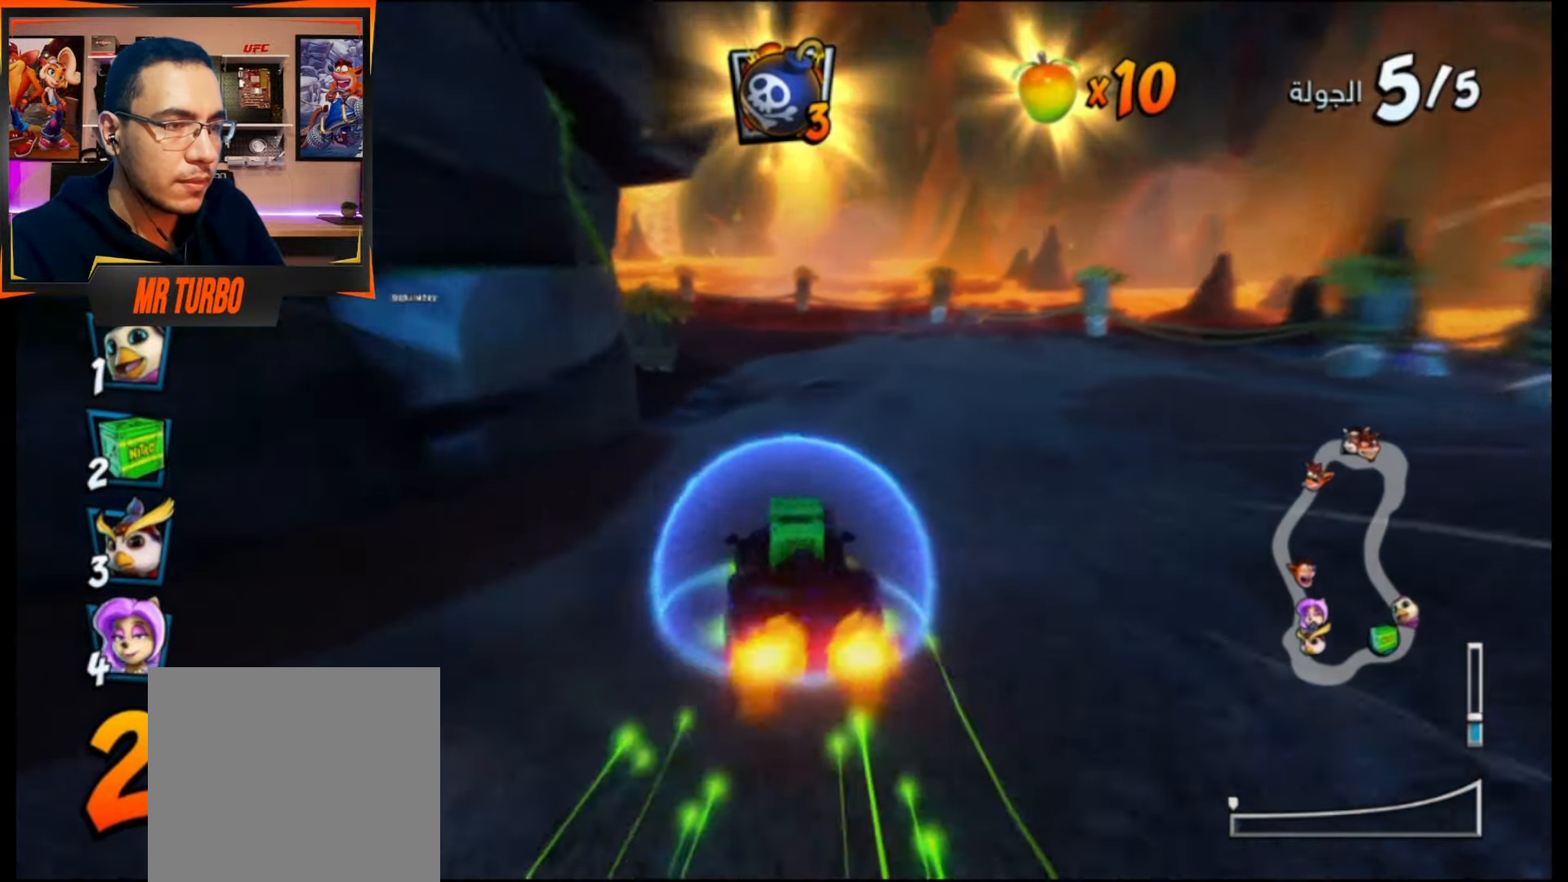
{"buttons": ["CROSS", "R1", "DPAD_LEFT"], "events": [[367, "DPAD_LEFT", "down"]]}
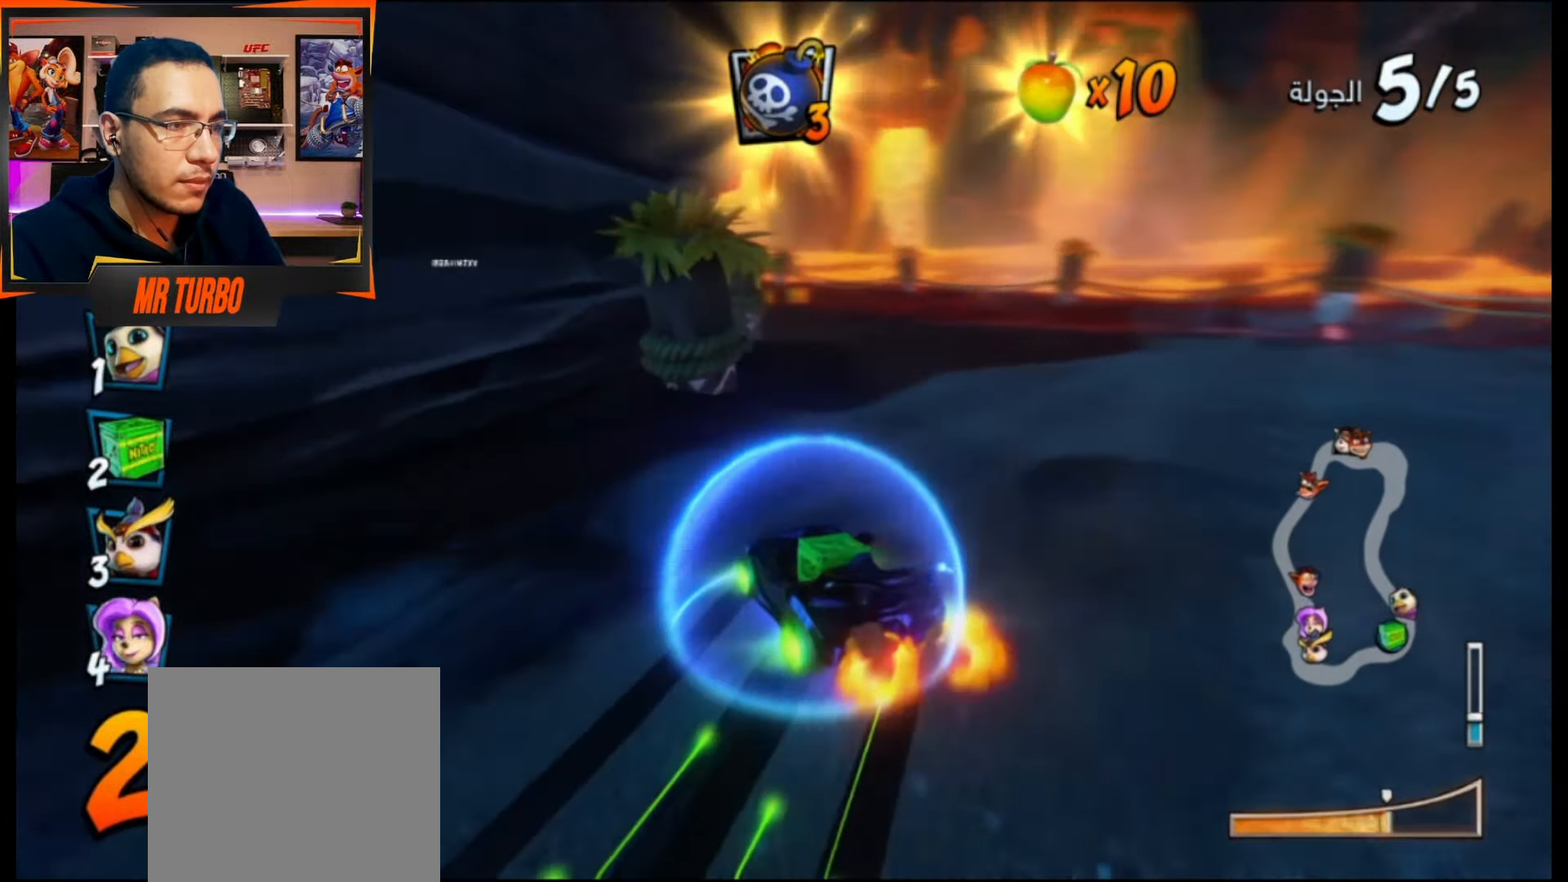
{"buttons": ["CROSS", "R1"], "events": [[133, "L1", "down"], [250, "DPAD_LEFT", "up"], [250, "L1", "up"]]}
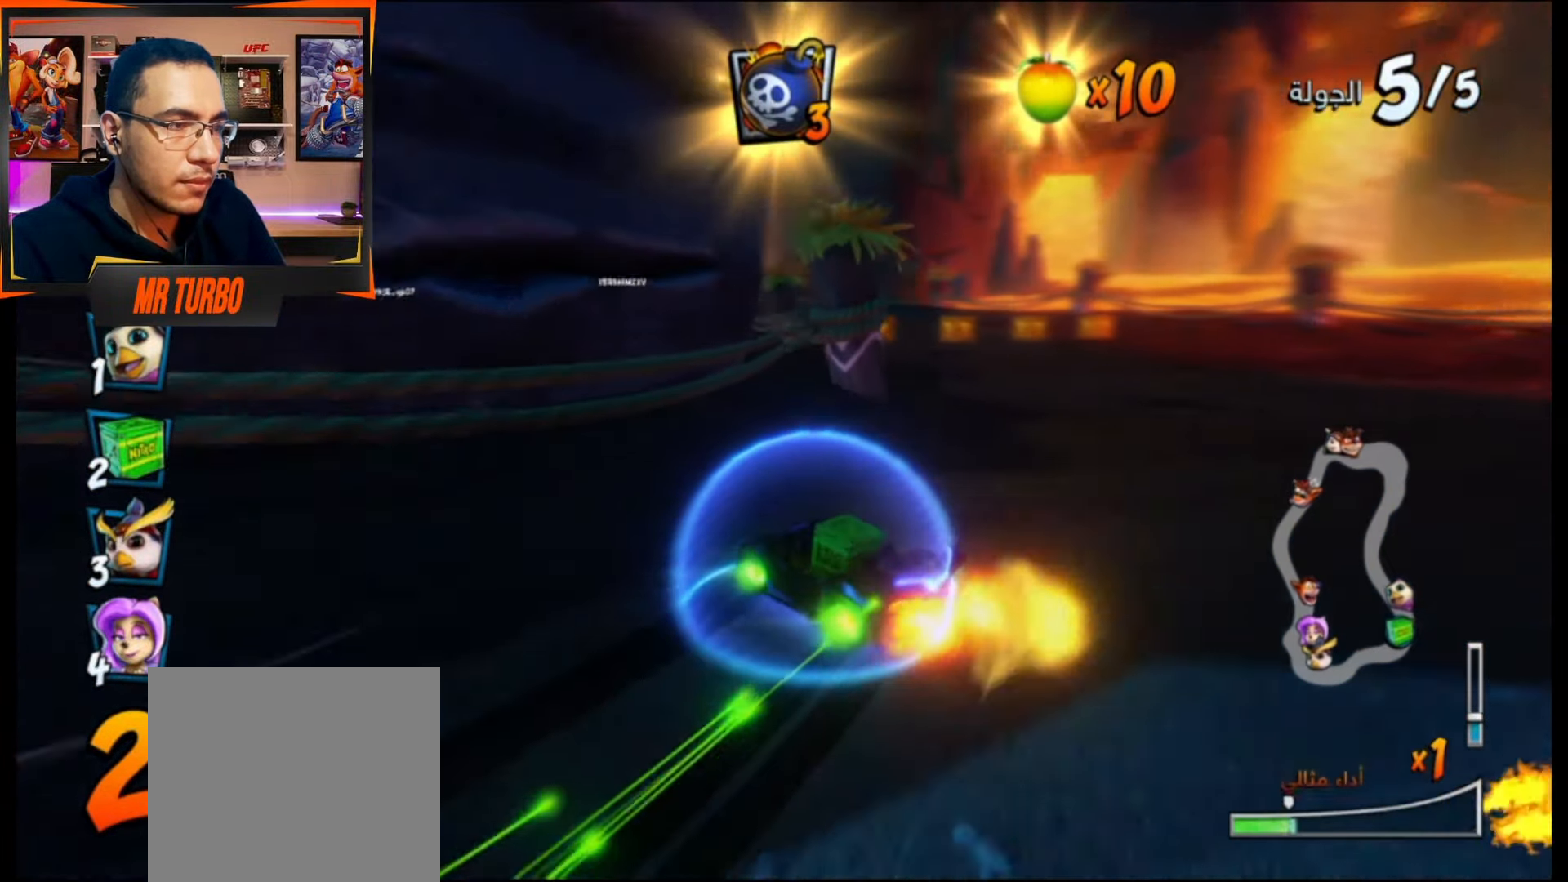
{"buttons": ["CROSS", "R1", "DPAD_LEFT"], "events": [[17, "DPAD_LEFT", "down"], [133, "DPAD_DOWN", "down"], [300, "L1", "down"], [450, "L1", "up"], [483, "DPAD_DOWN", "up"]]}
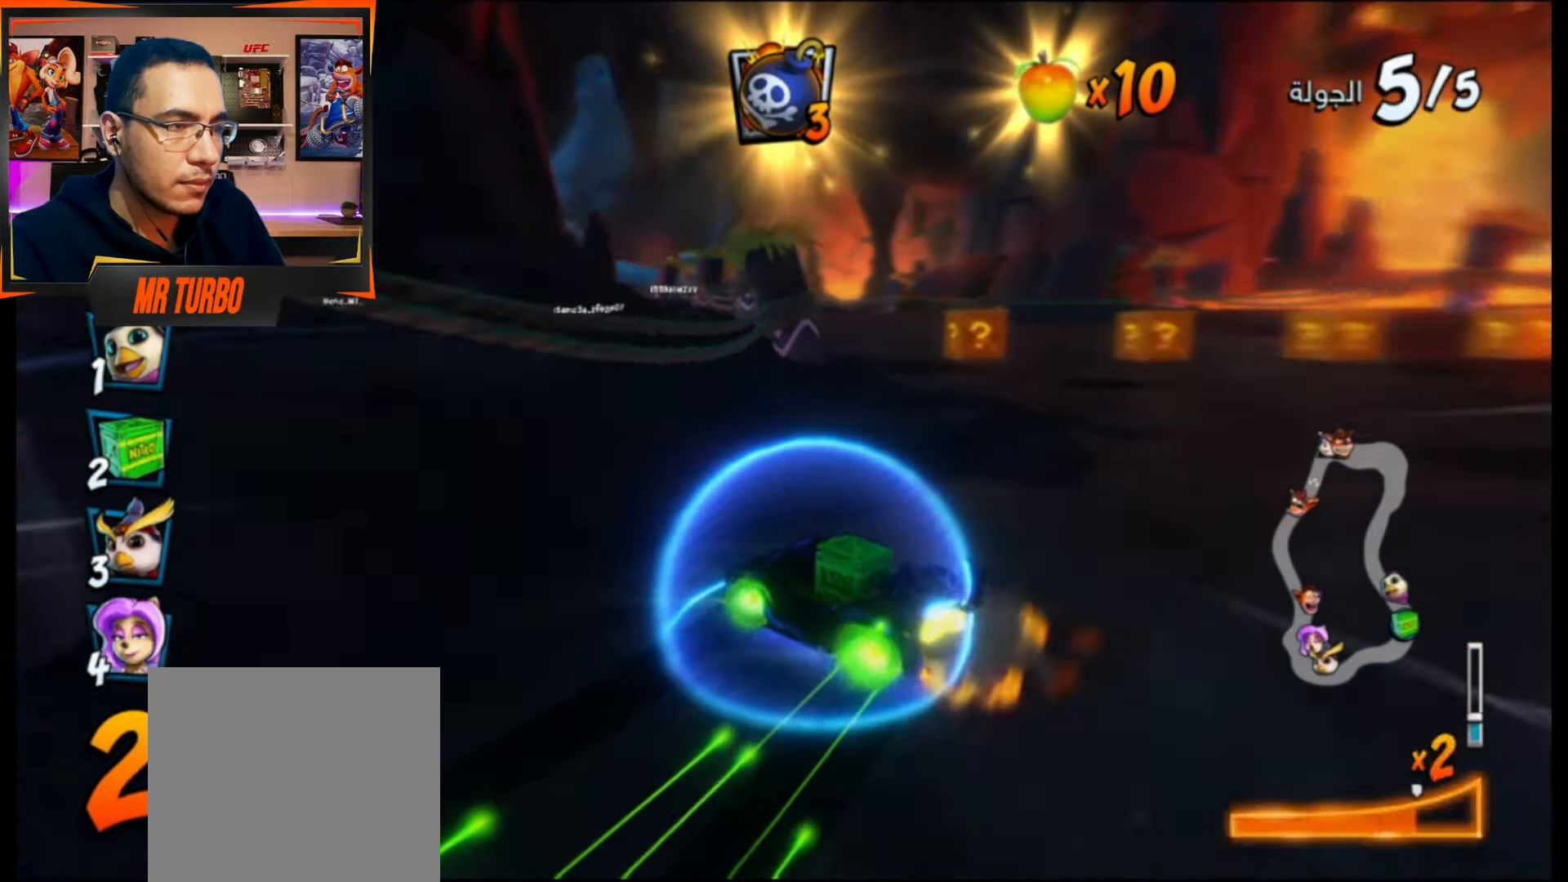
{"buttons": ["CROSS", "R1"], "events": [[50, "DPAD_LEFT", "up"], [200, "DPAD_LEFT", "down"], [350, "DPAD_LEFT", "up"]]}
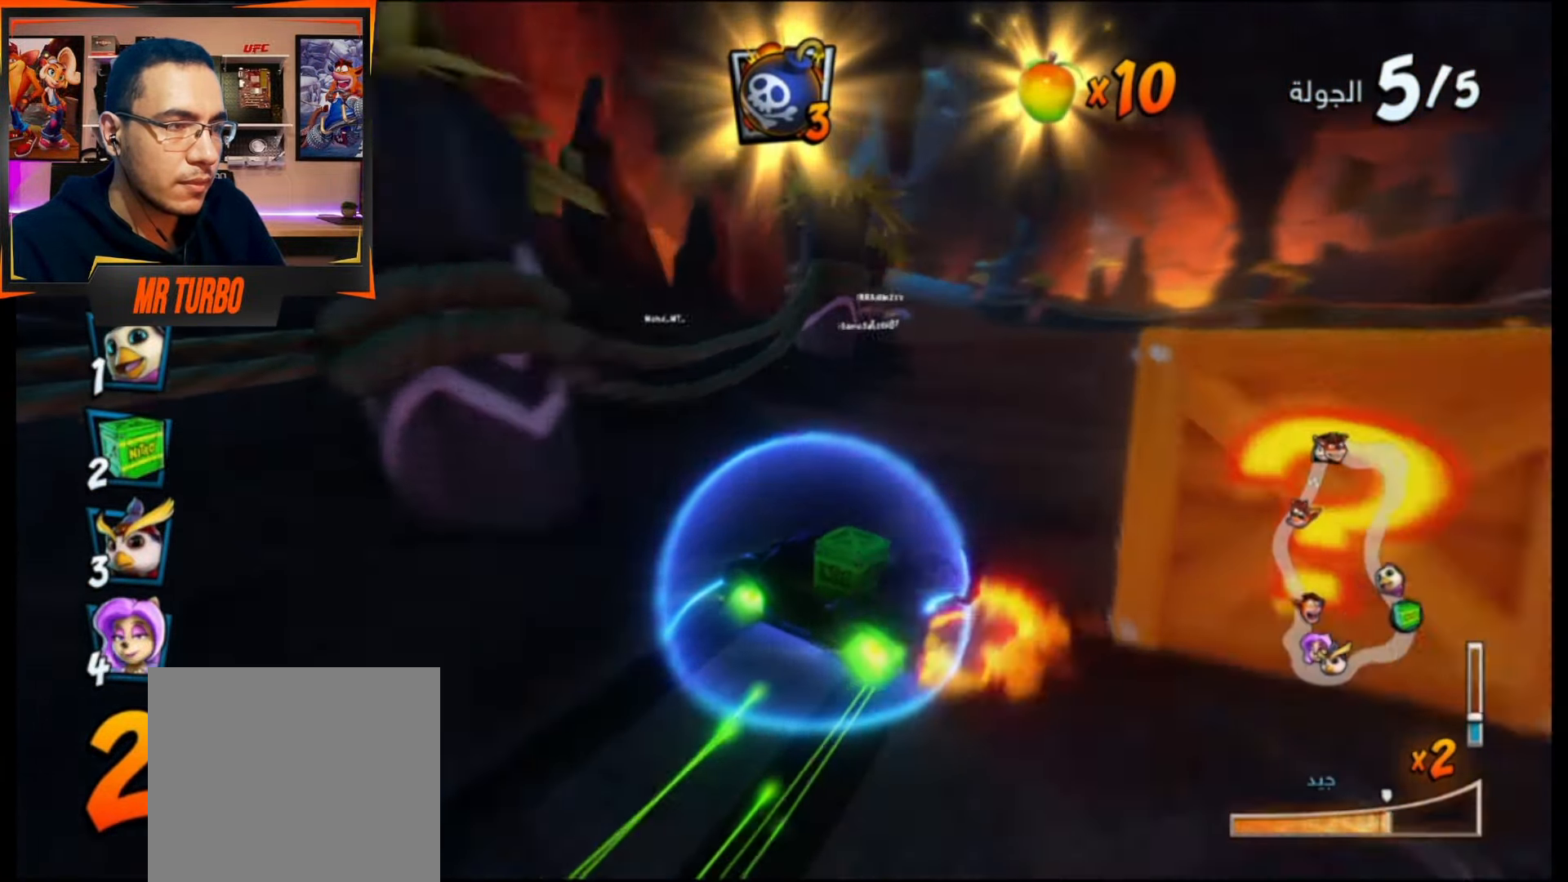
{"buttons": ["CROSS", "R1"], "events": [[167, "L1", "down"], [350, "L1", "up"]]}
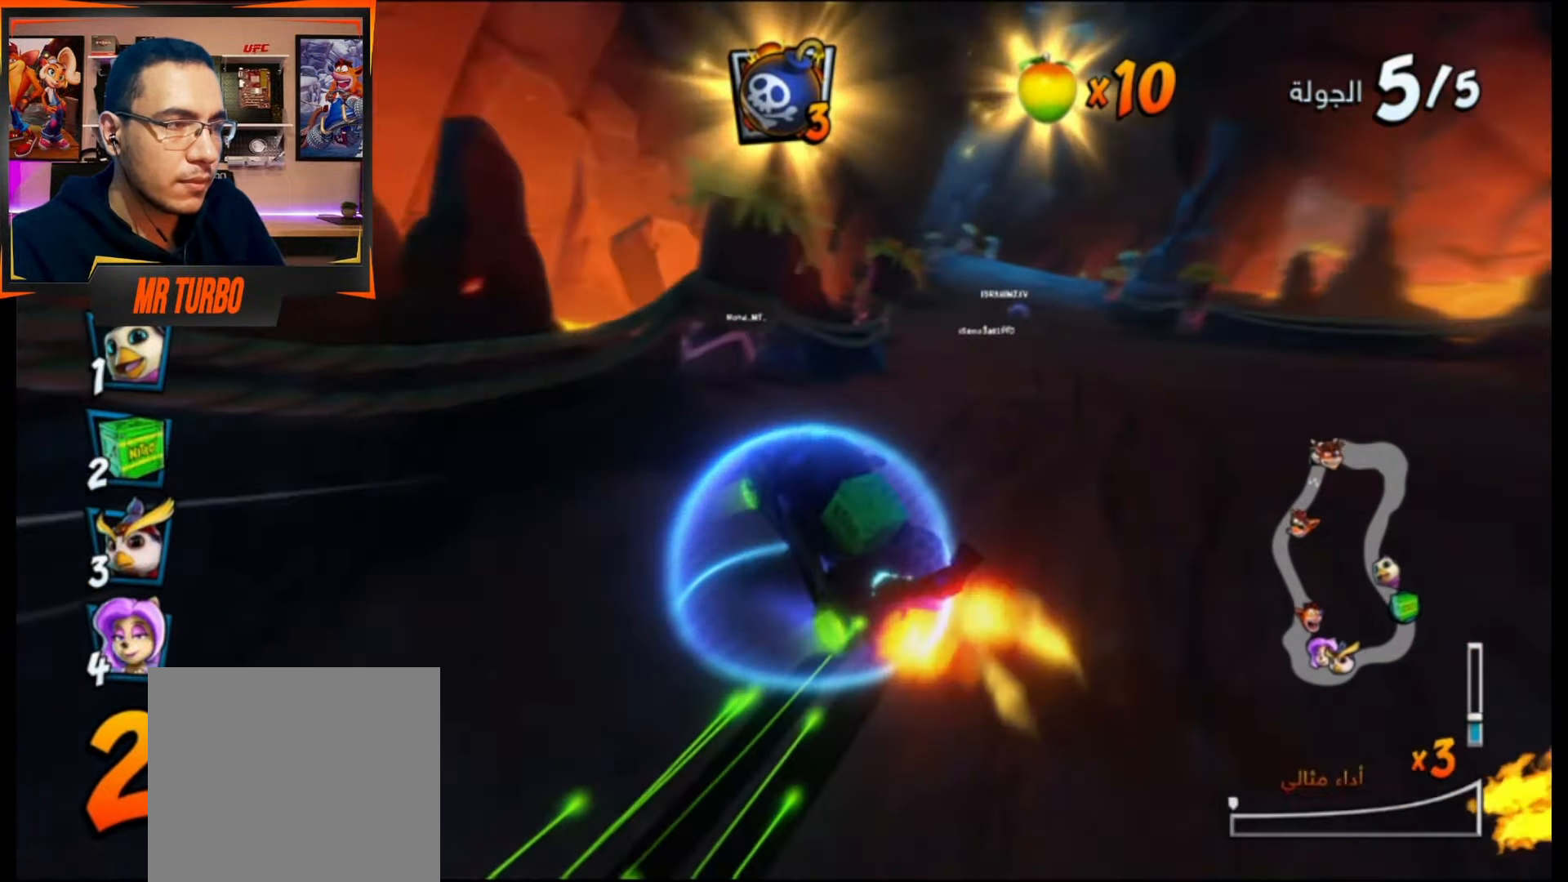
{"buttons": ["CROSS"], "events": [[33, "DPAD_RIGHT", "down"], [33, "R1", "up"], [383, "DPAD_RIGHT", "up"]]}
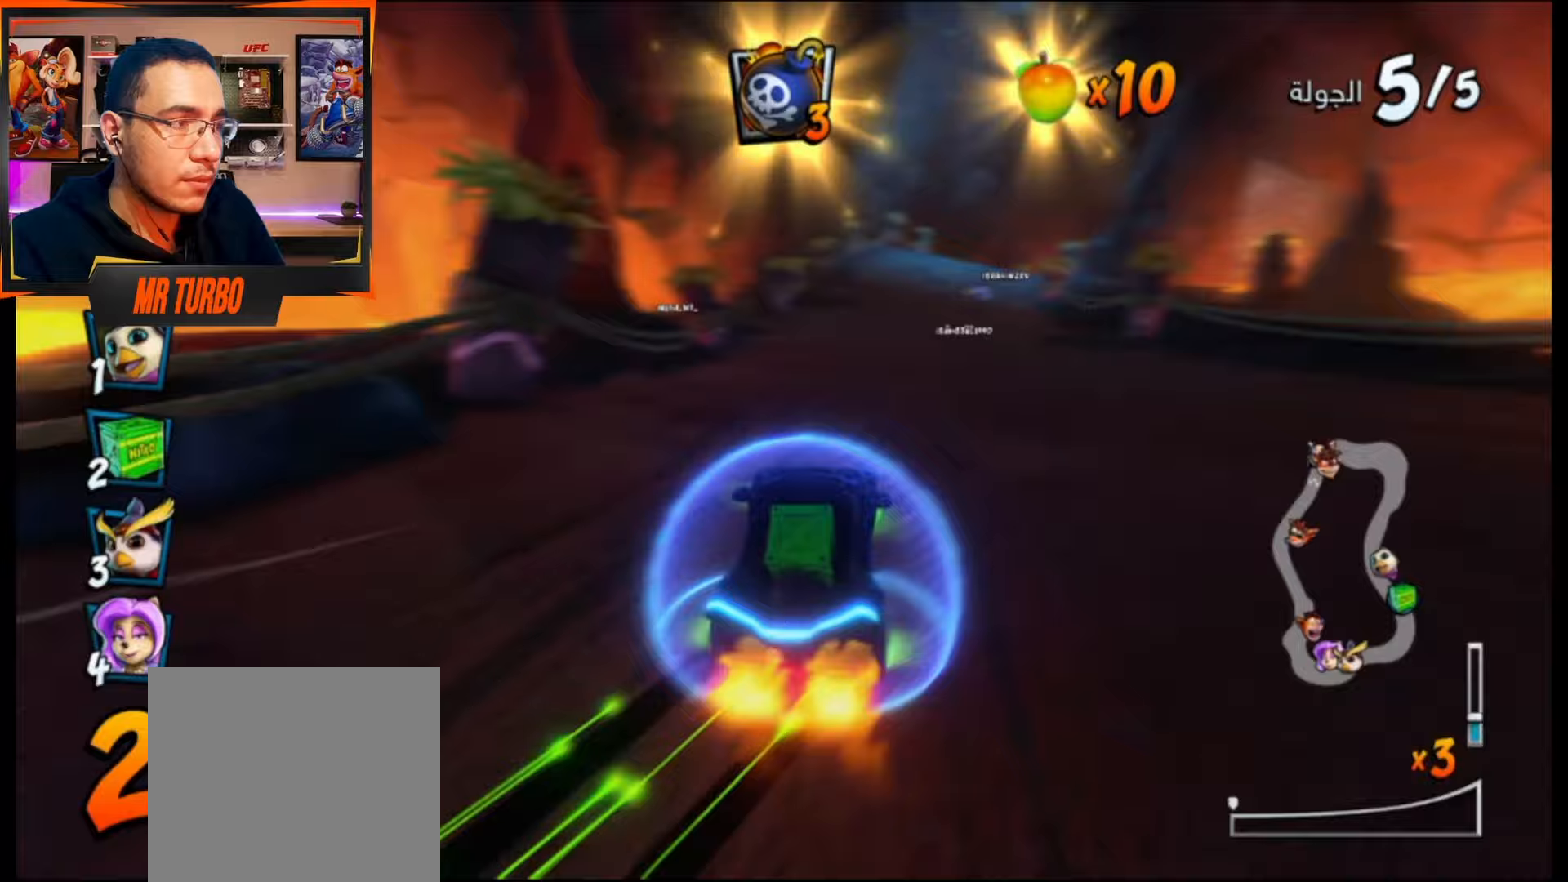
{"buttons": ["CROSS"], "events": [[367, "DPAD_RIGHT", "down"], [467, "DPAD_RIGHT", "up"]]}
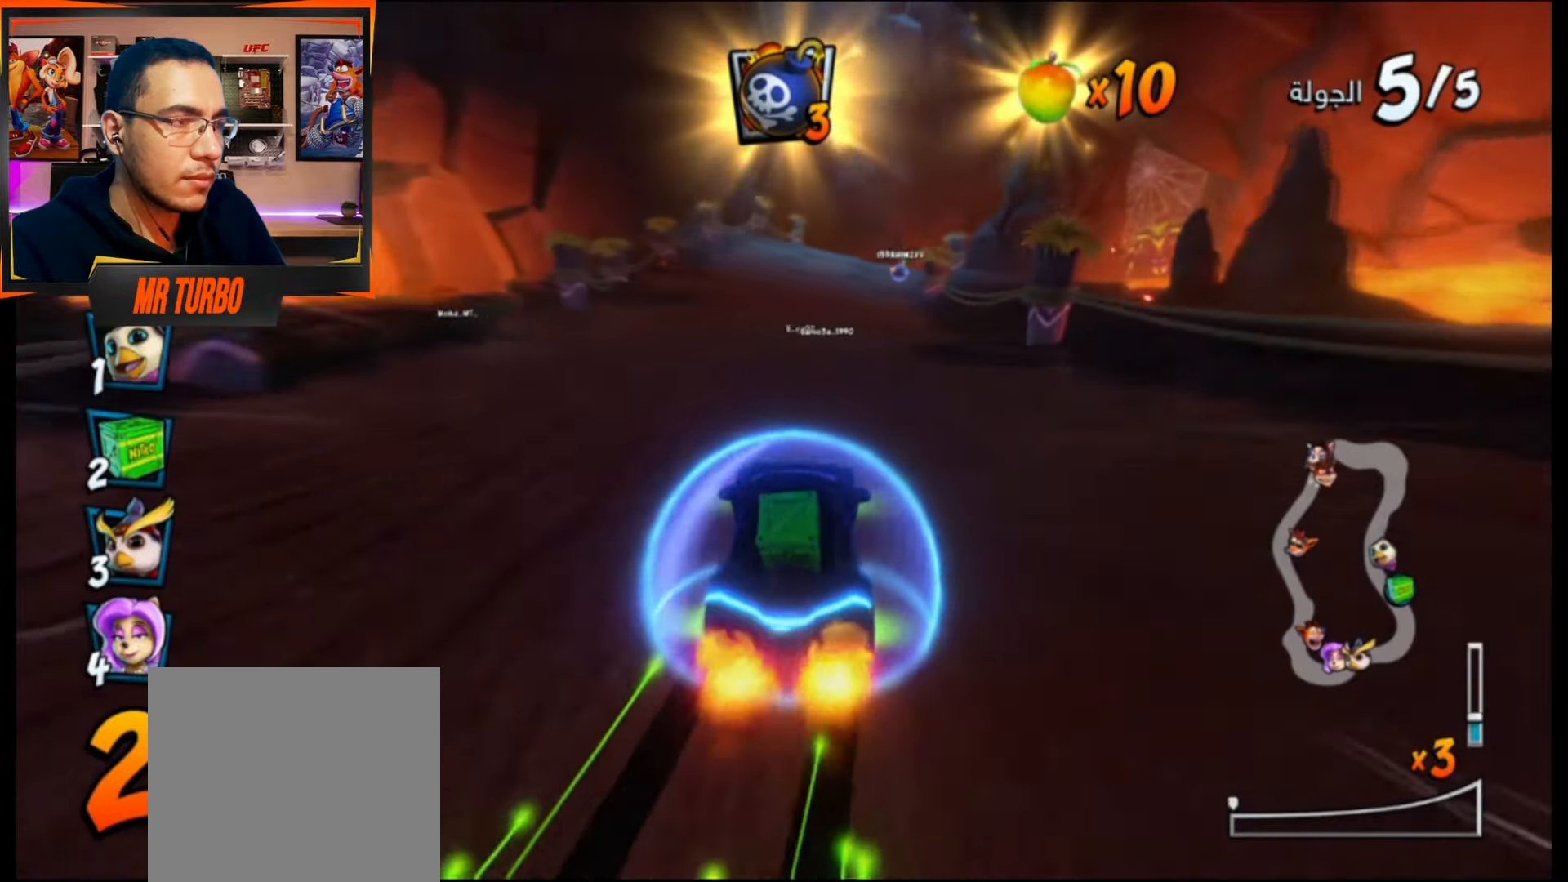
{"buttons": ["CROSS"], "events": []}
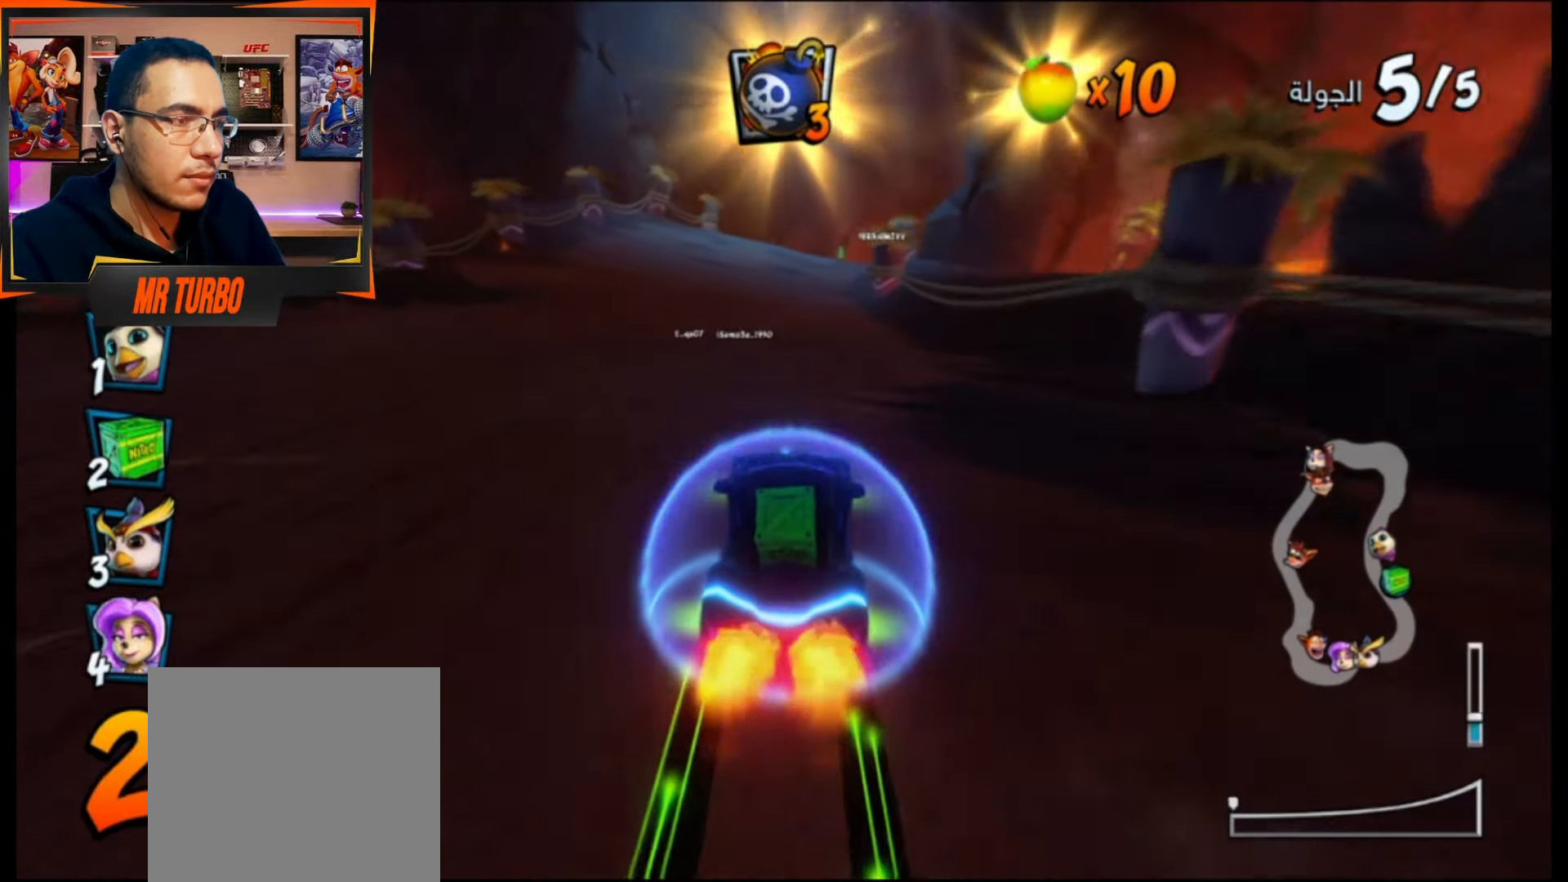
{"buttons": ["CROSS"], "events": [[133, "DPAD_RIGHT", "down"], [217, "DPAD_RIGHT", "up"]]}
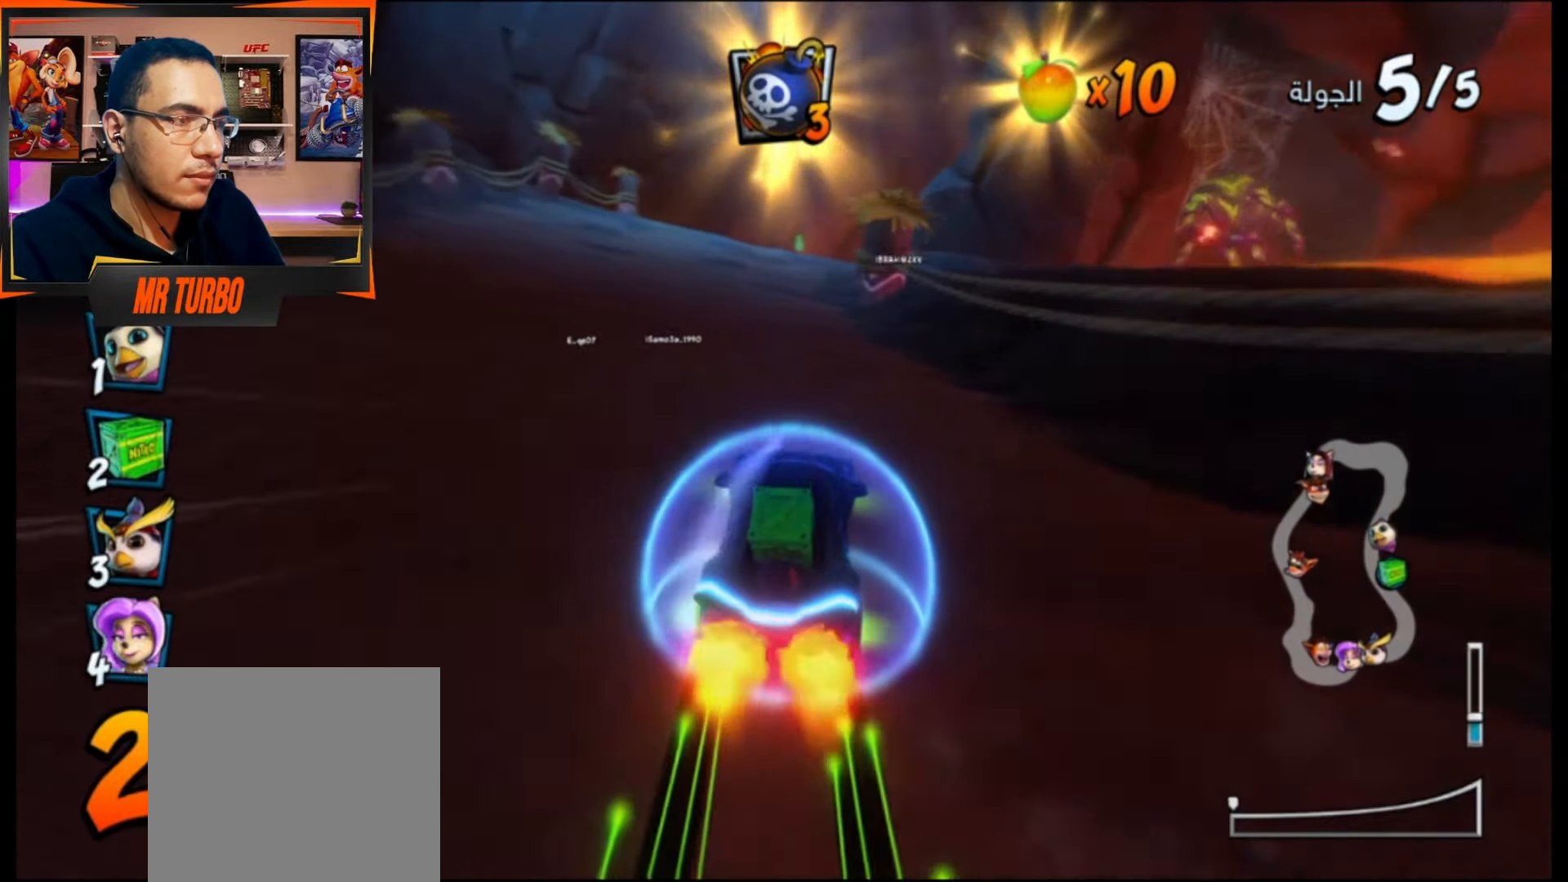
{"buttons": ["CROSS"], "events": [[133, "DPAD_RIGHT", "down"], [200, "DPAD_RIGHT", "up"]]}
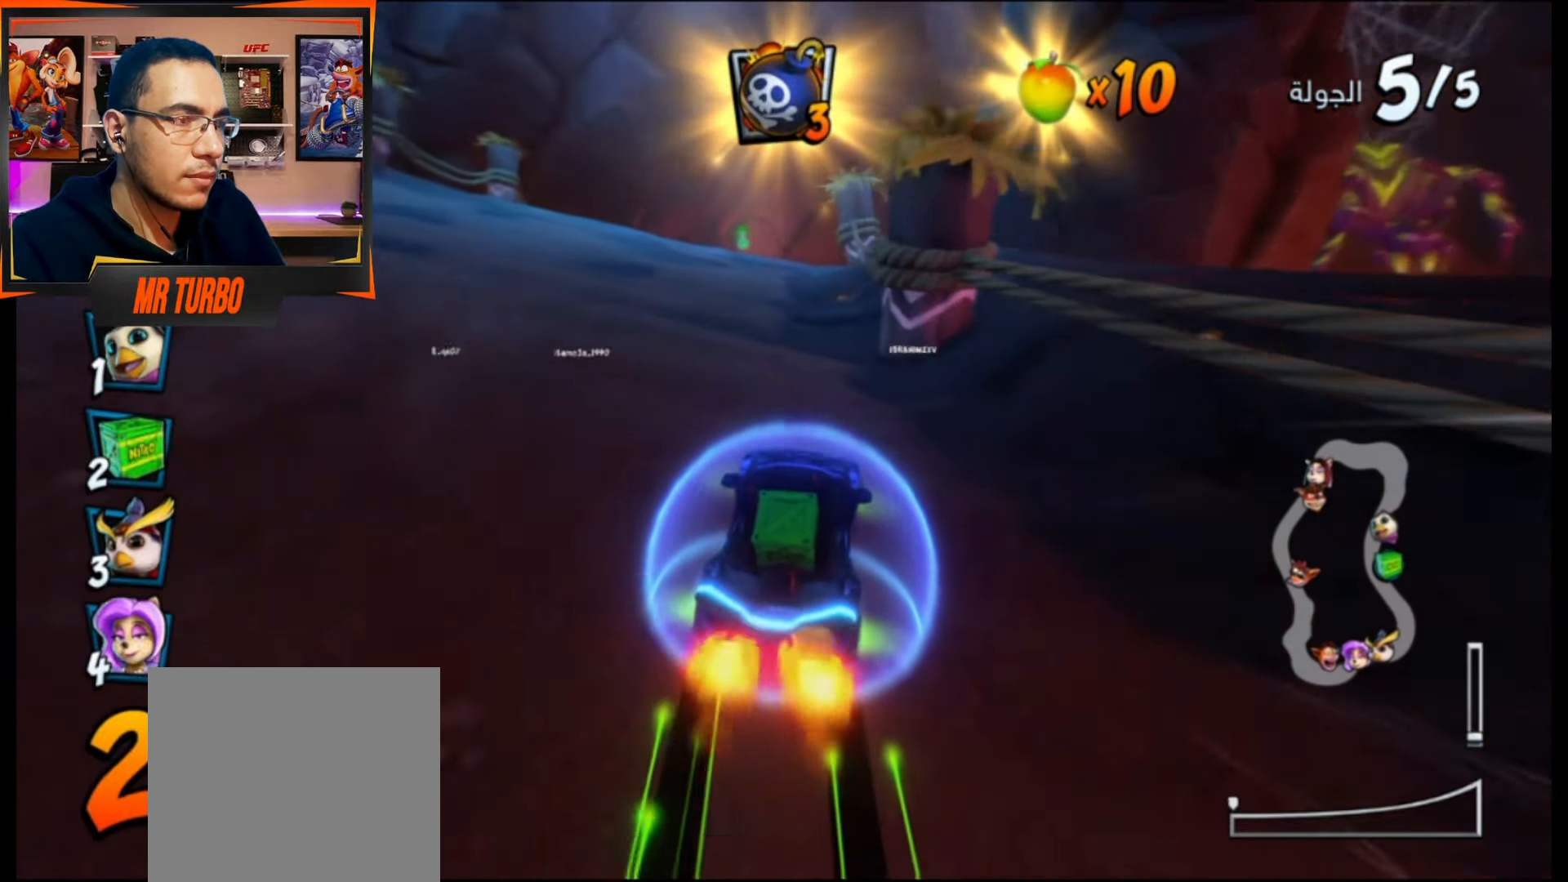
{"buttons": ["CROSS"], "events": []}